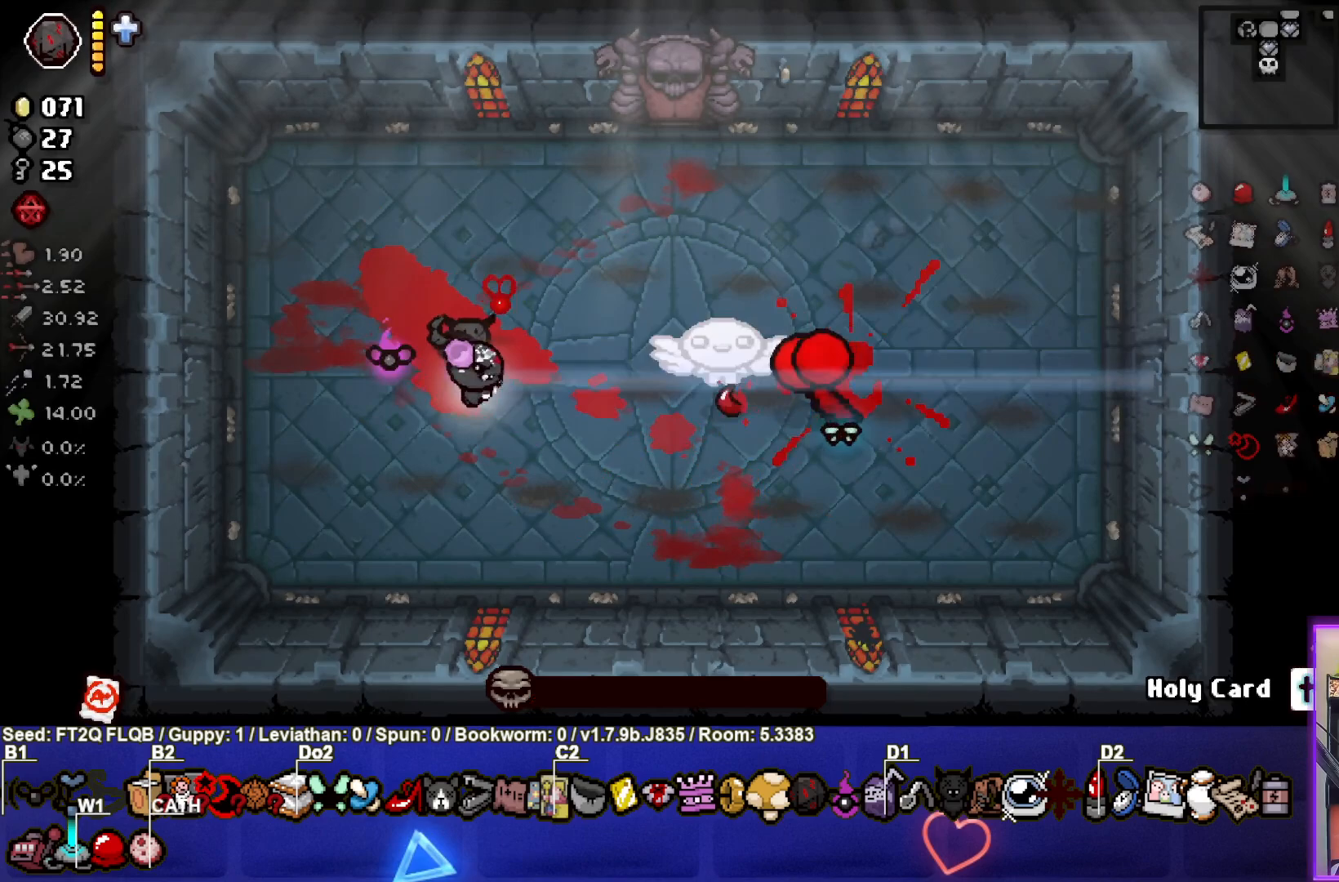
Gameplay with a controller (PlayStation layout); each line is a JSON object with the inputs held at the frame after it. "events" lists button and stick changes between this image and that frame as [ms after this image, input, new state], when the widget could be followed in between. Not read: L3 R3 right_stick.
{"buttons": [], "left_stick": "center", "events": [[183, "left_stick", "center"]]}
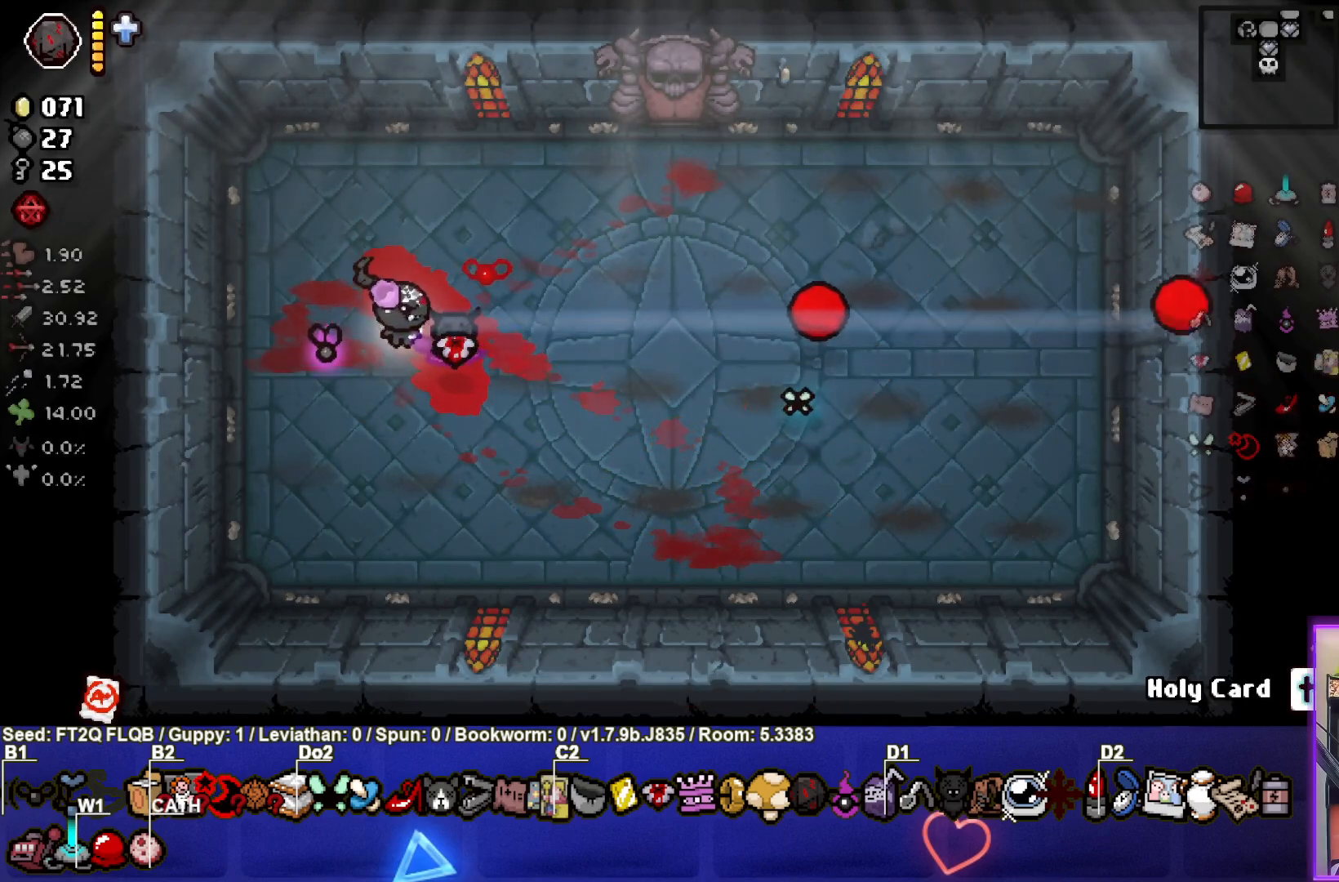
{"buttons": [], "left_stick": "center", "events": [[117, "left_stick", "up"], [300, "left_stick", "center"]]}
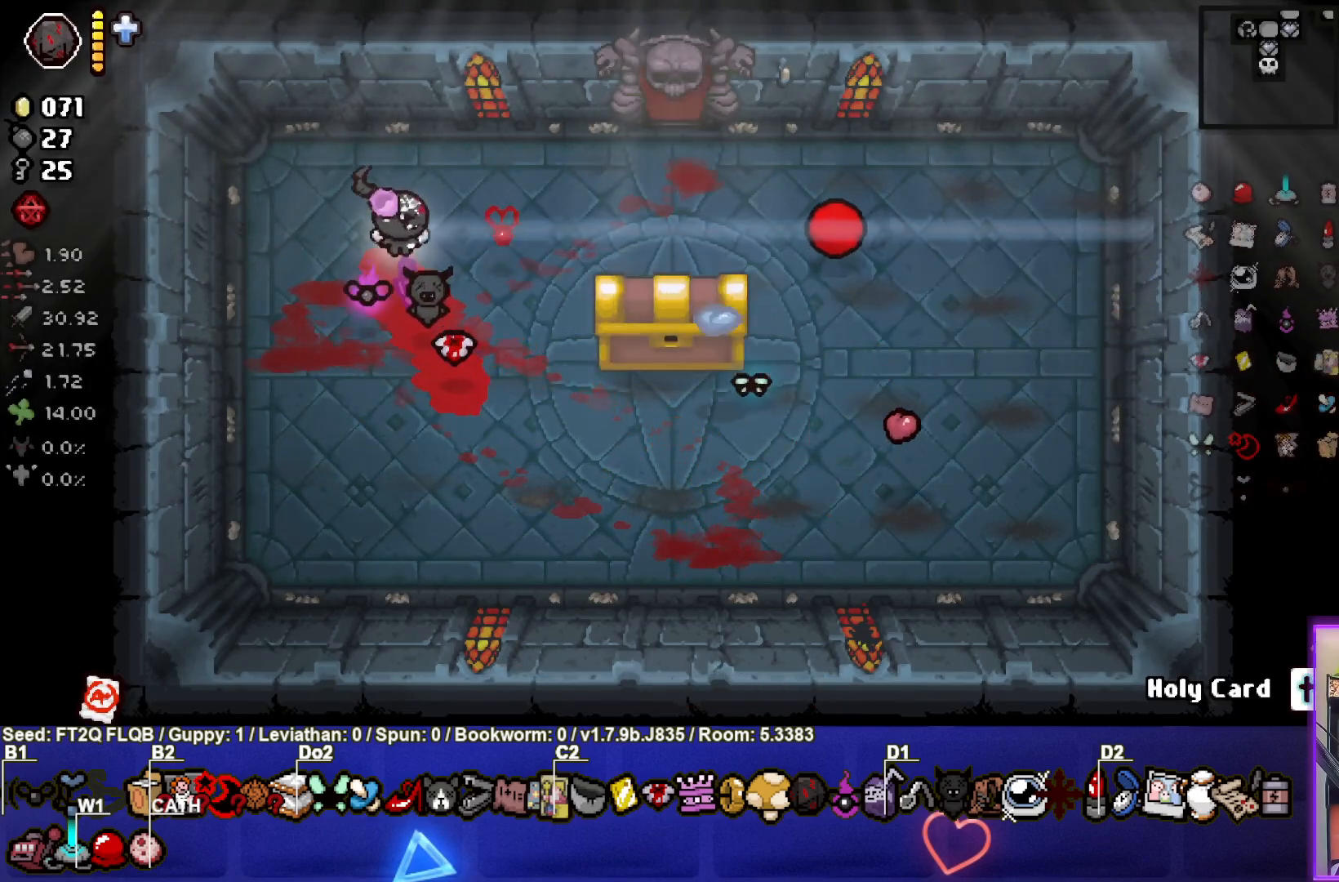
{"buttons": [], "left_stick": "center", "events": [[117, "left_stick", "down-right"], [433, "left_stick", "center"]]}
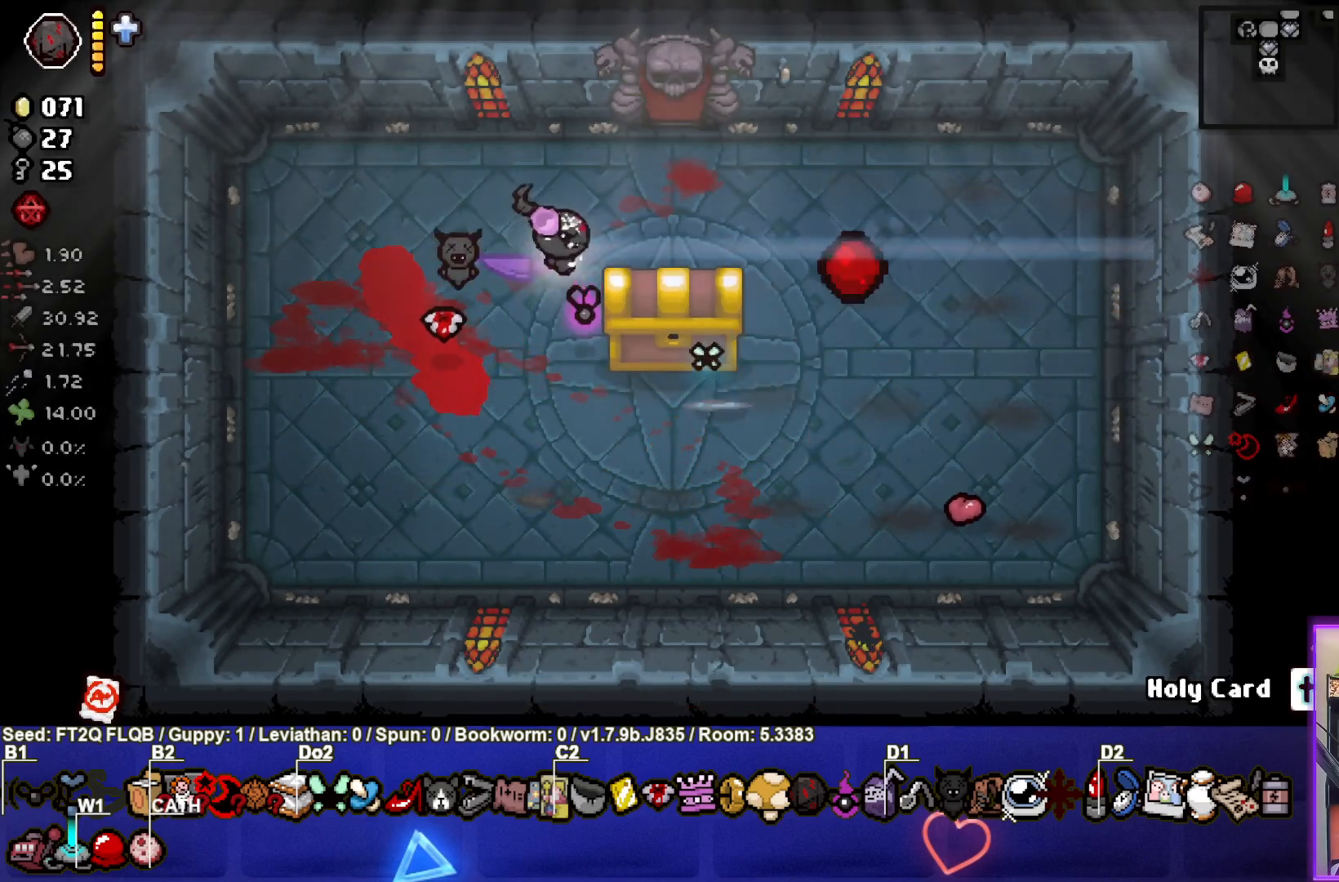
{"buttons": [], "left_stick": "down-right", "events": [[300, "left_stick", "down-right"]]}
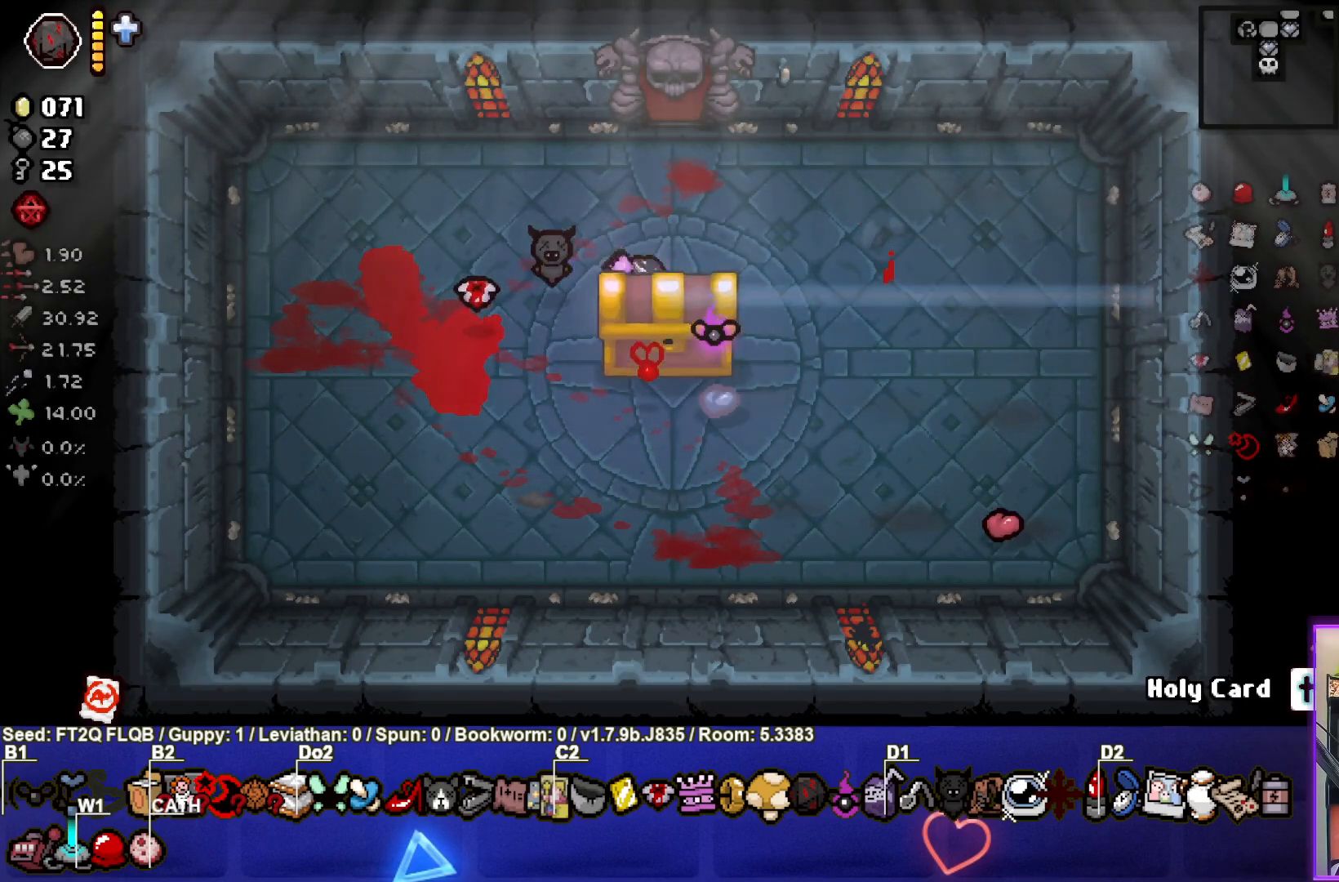
{"buttons": [], "left_stick": "center", "events": [[33, "left_stick", "center"]]}
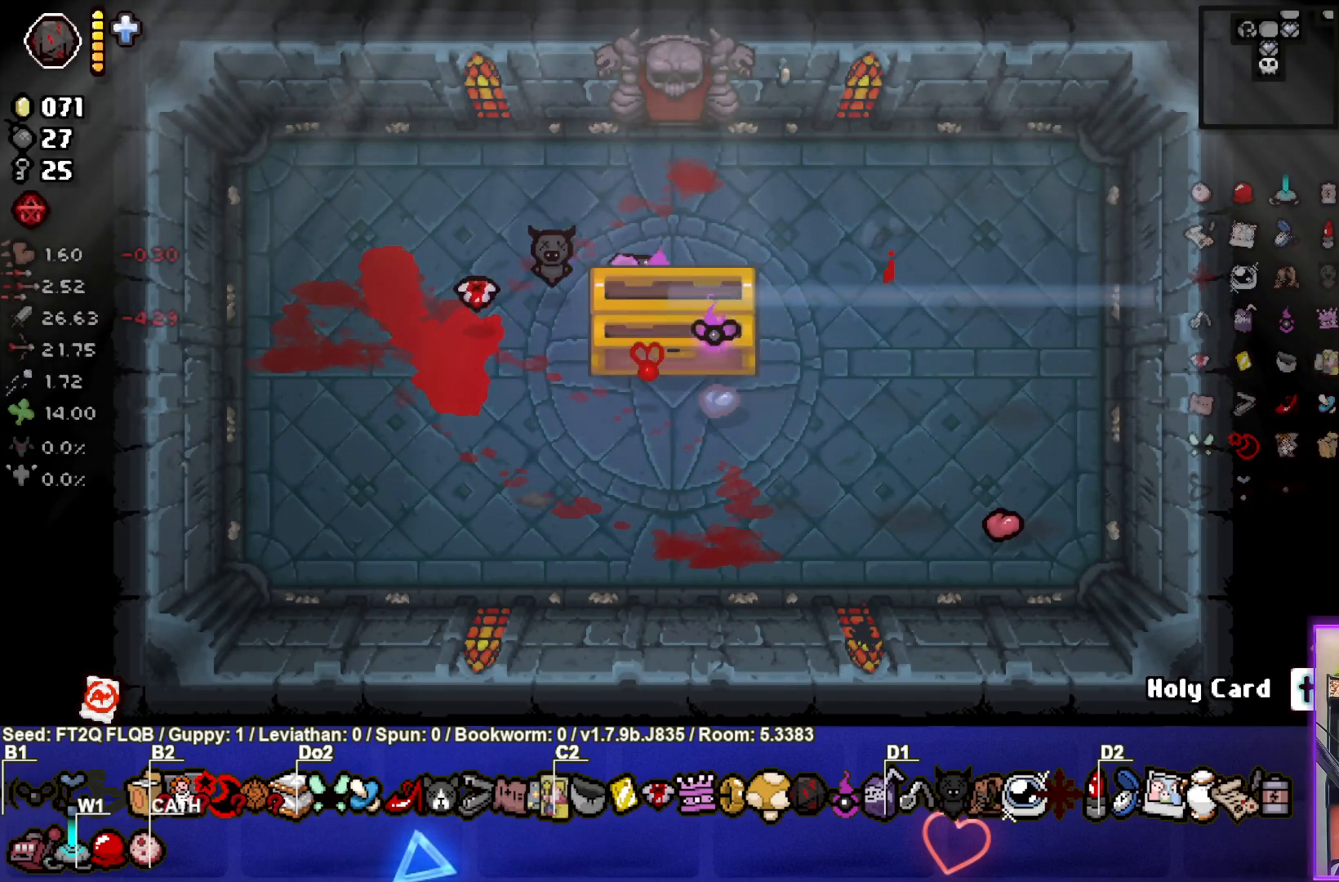
{"buttons": [], "left_stick": "center", "events": []}
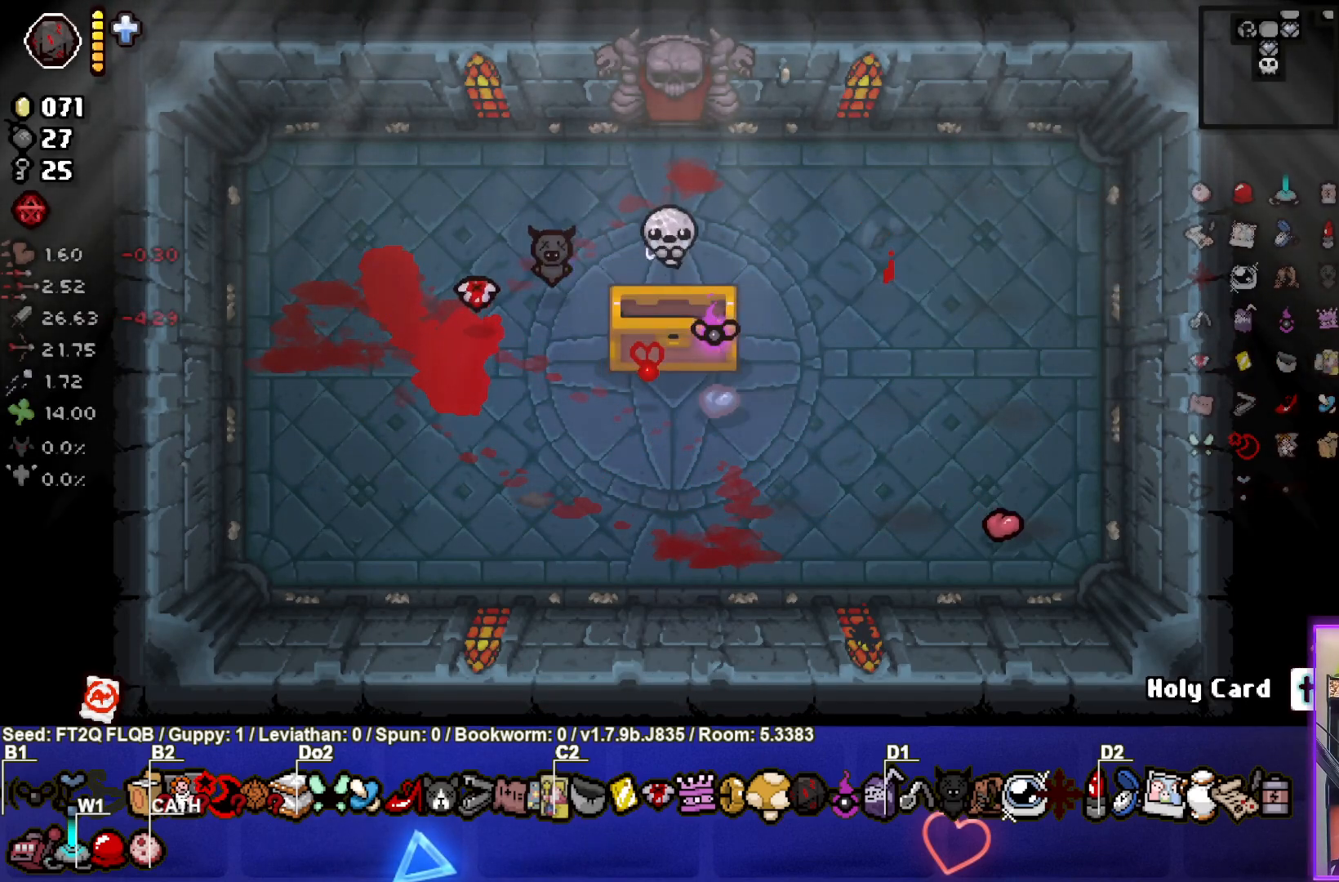
{"buttons": [], "left_stick": "center", "events": []}
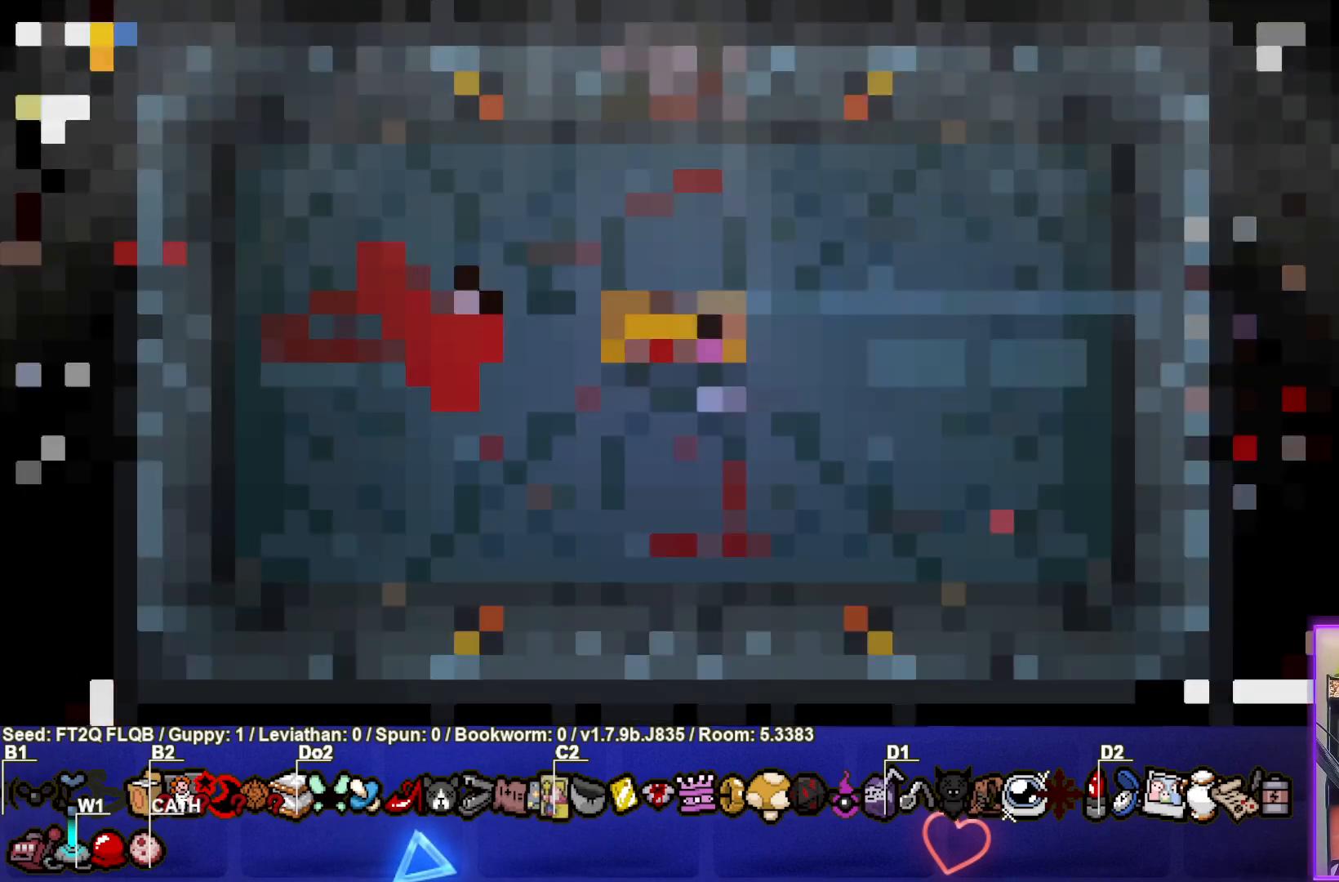
{"buttons": [], "left_stick": "center", "events": []}
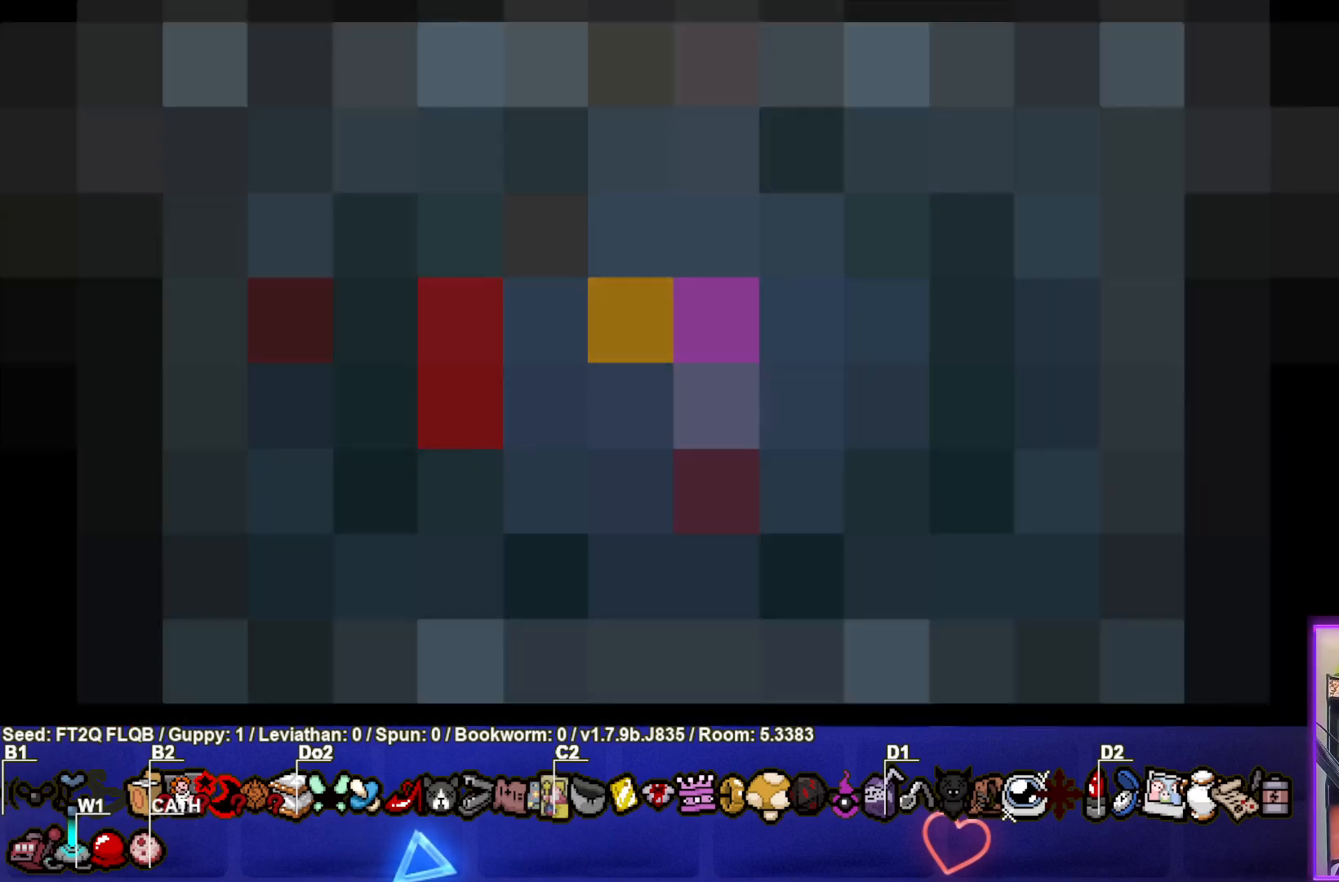
{"buttons": [], "left_stick": "center", "events": []}
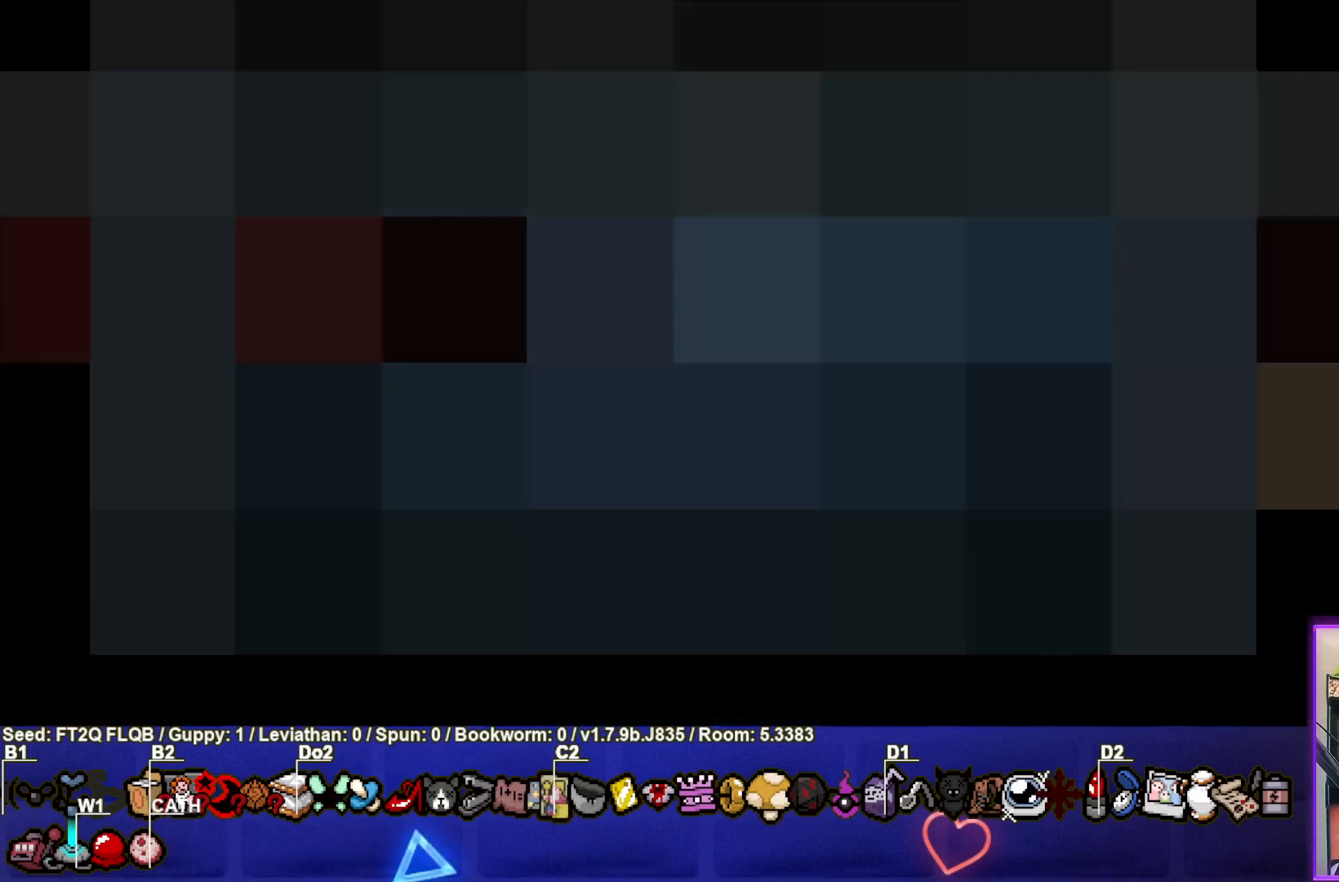
{"buttons": [], "left_stick": "center", "events": []}
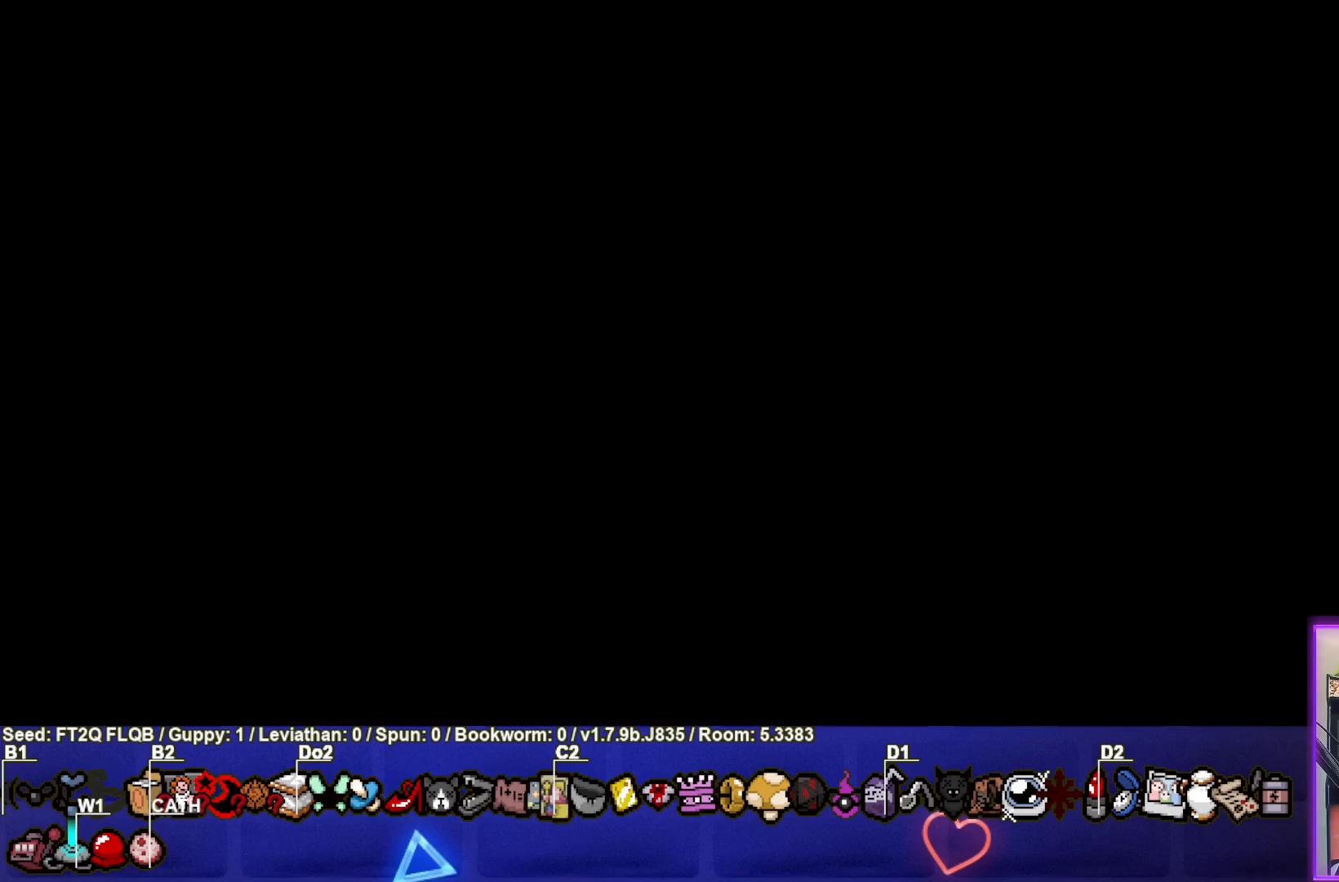
{"buttons": [], "left_stick": "center", "events": []}
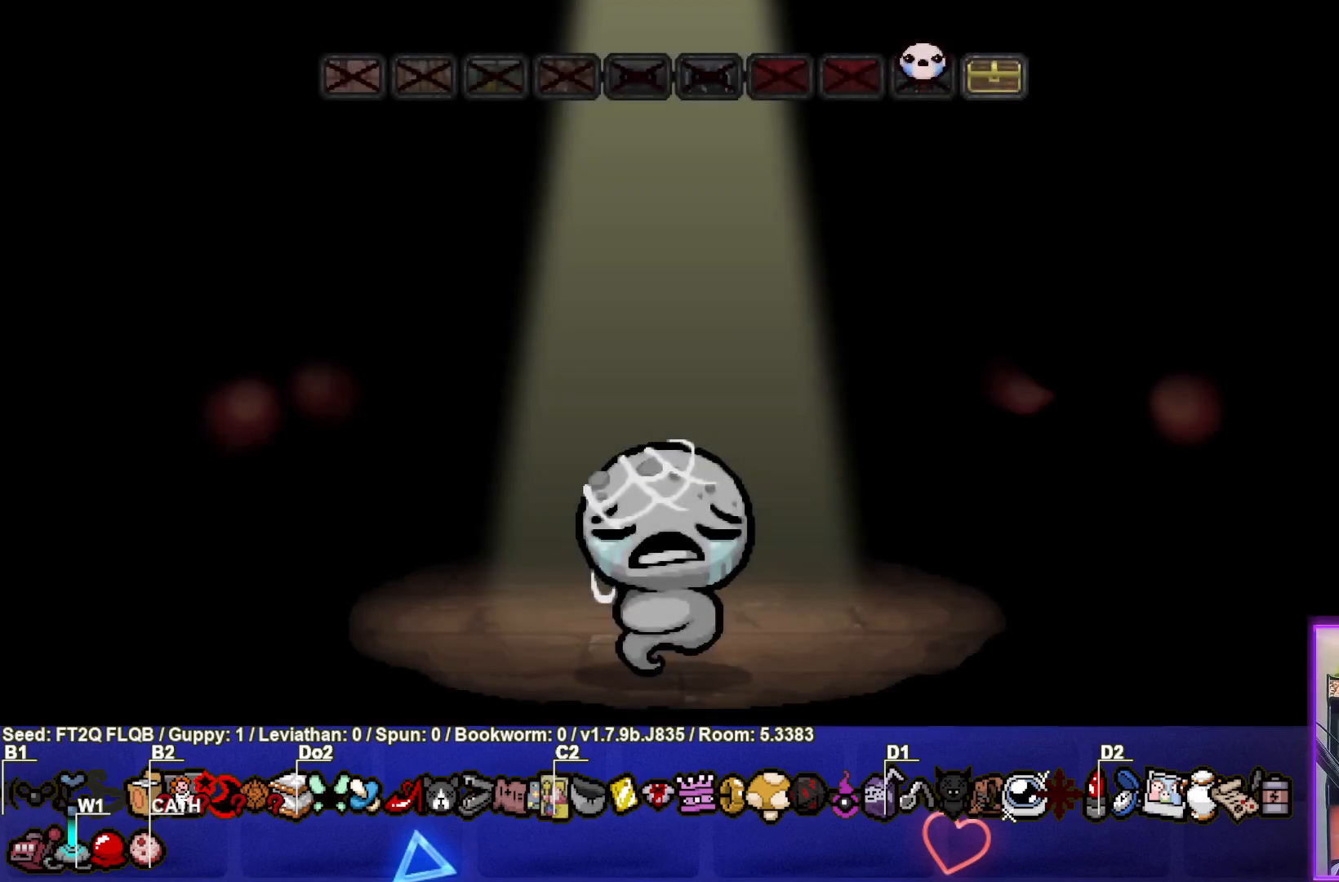
{"buttons": [], "left_stick": "center", "events": [[100, "CROSS", "down"], [400, "CROSS", "up"]]}
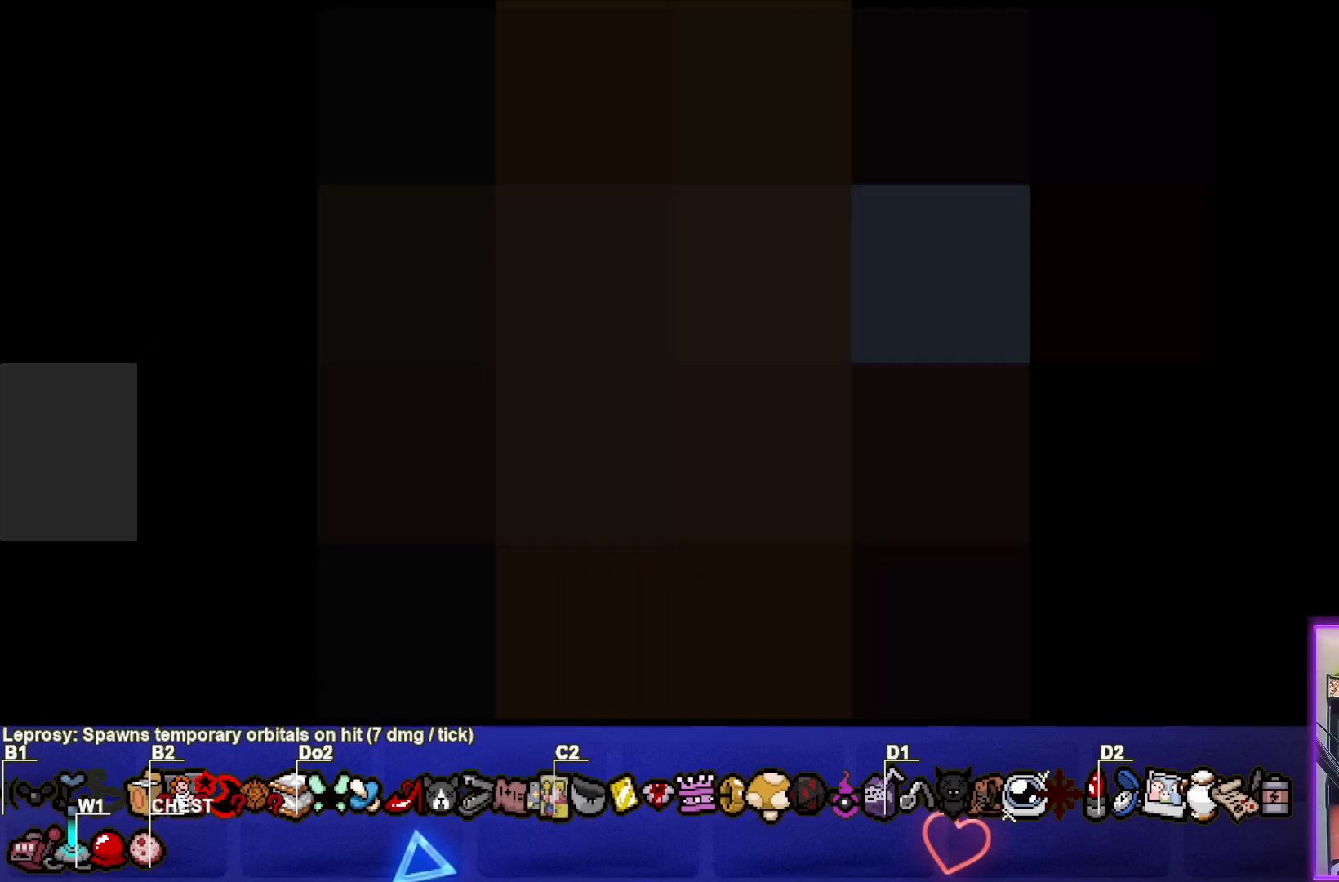
{"buttons": [], "left_stick": "center", "events": []}
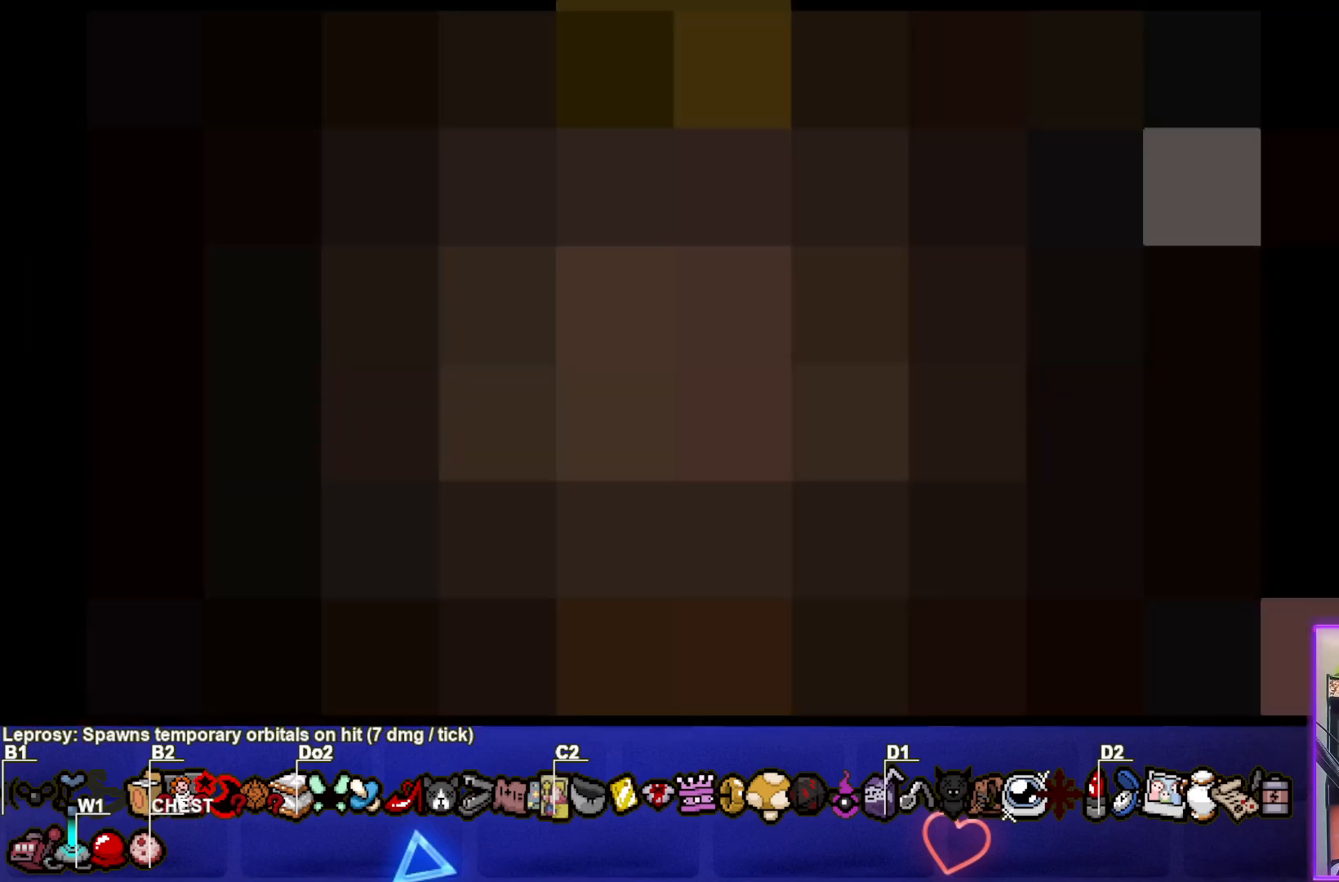
{"buttons": [], "left_stick": "center", "events": []}
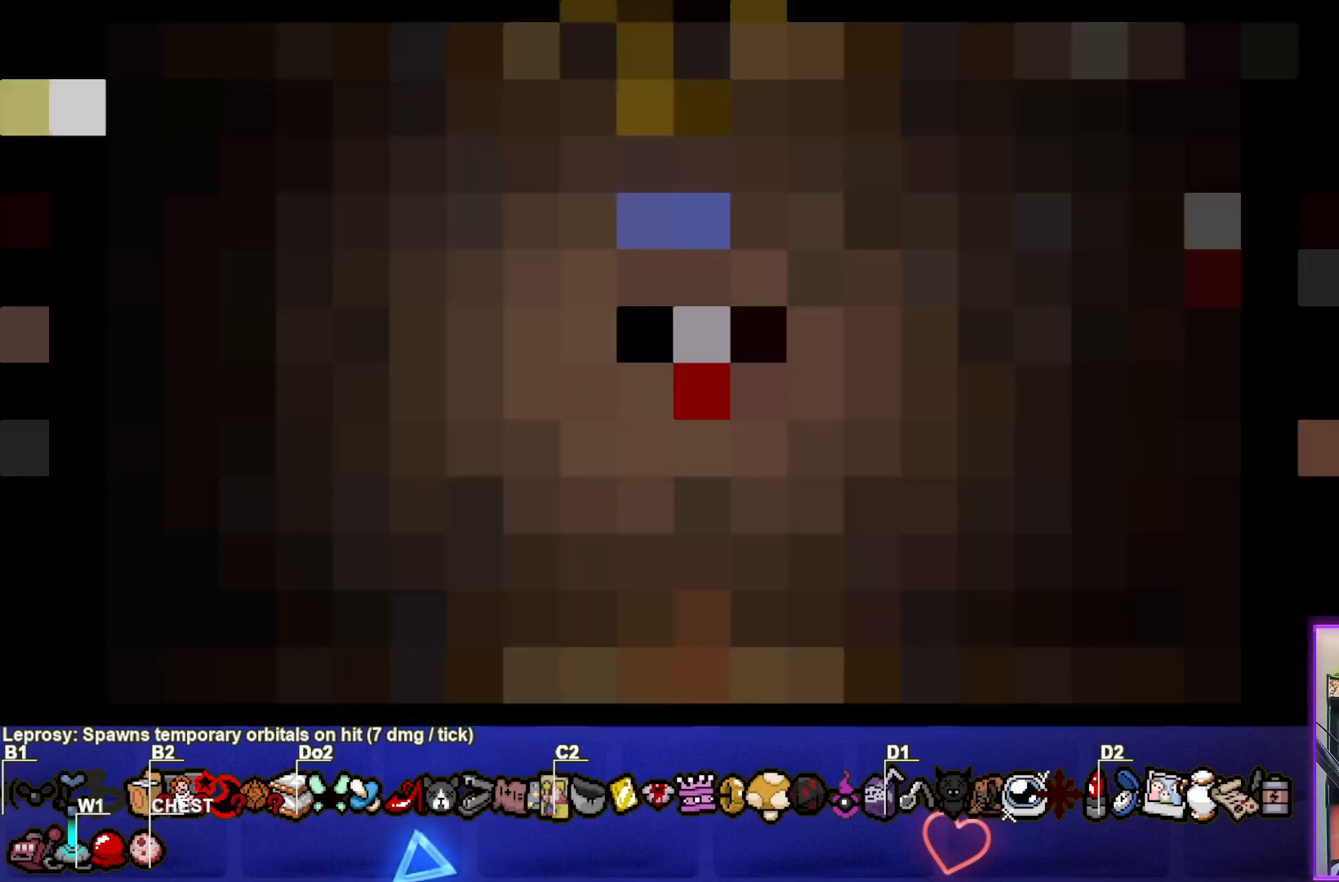
{"buttons": [], "left_stick": "center", "events": []}
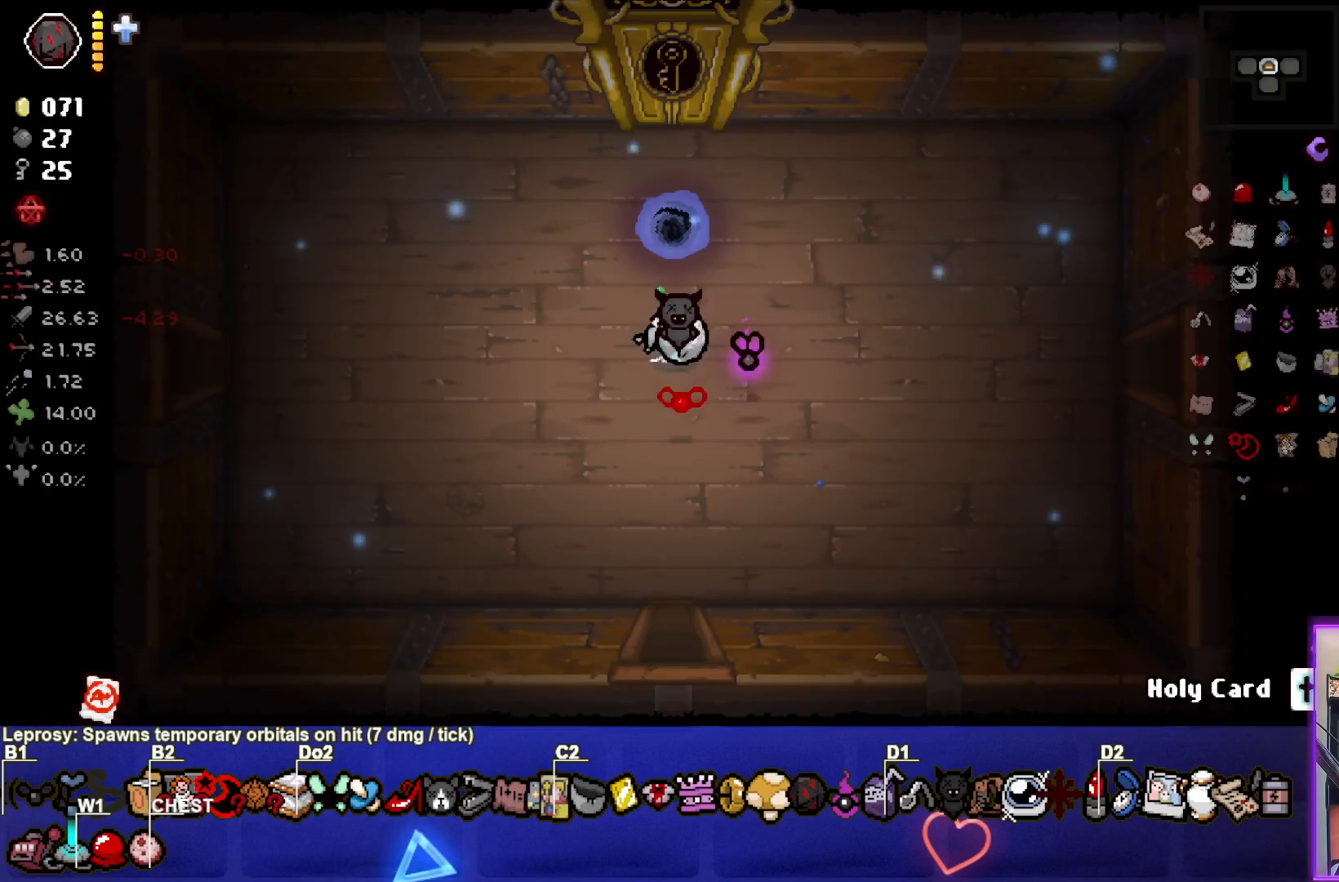
{"buttons": [], "left_stick": "center", "events": []}
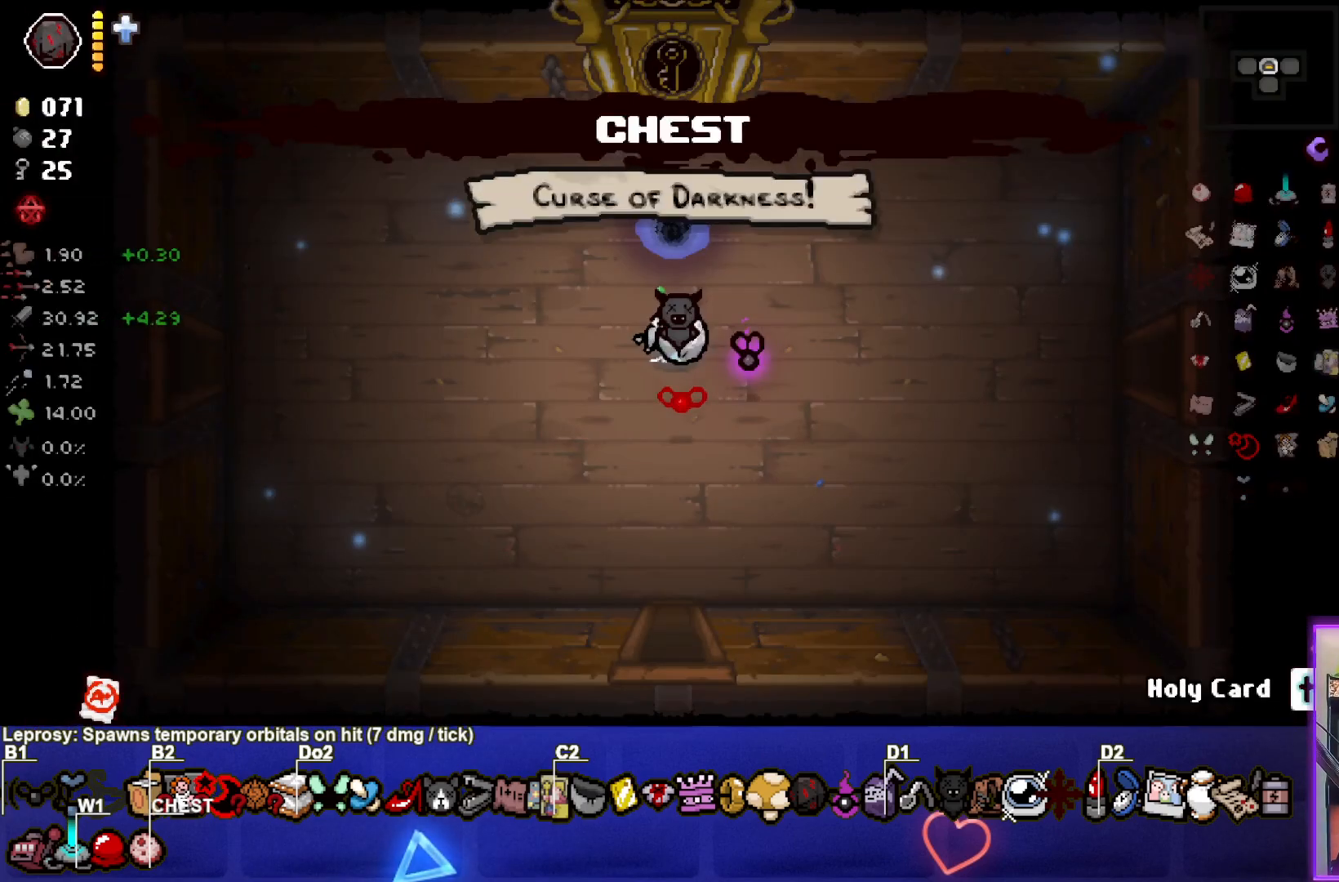
{"buttons": [], "left_stick": "center", "events": []}
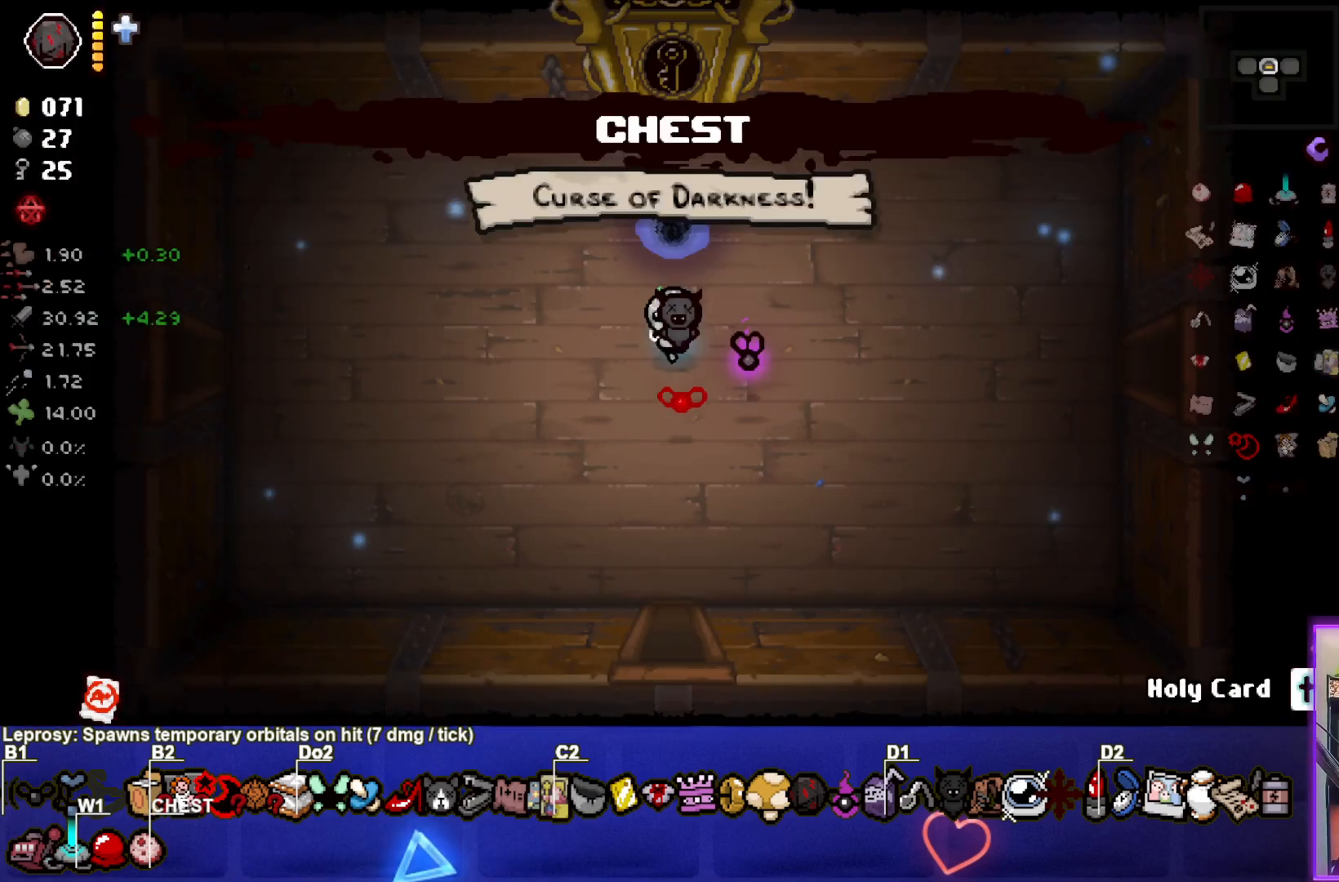
{"buttons": [], "left_stick": "left", "events": [[400, "left_stick", "left"]]}
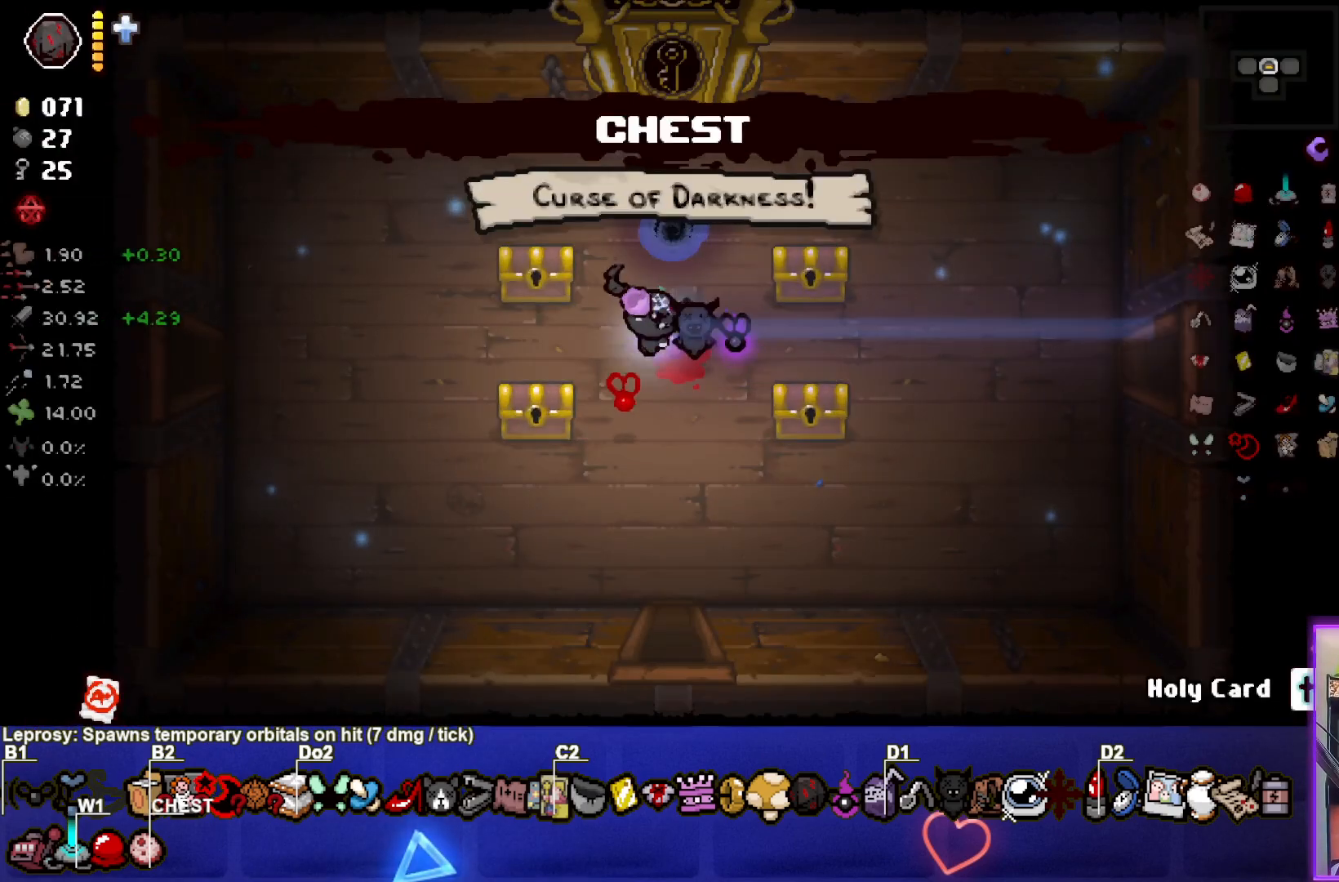
{"buttons": [], "left_stick": "left", "events": [[250, "left_stick", "up-left"], [433, "left_stick", "left"]]}
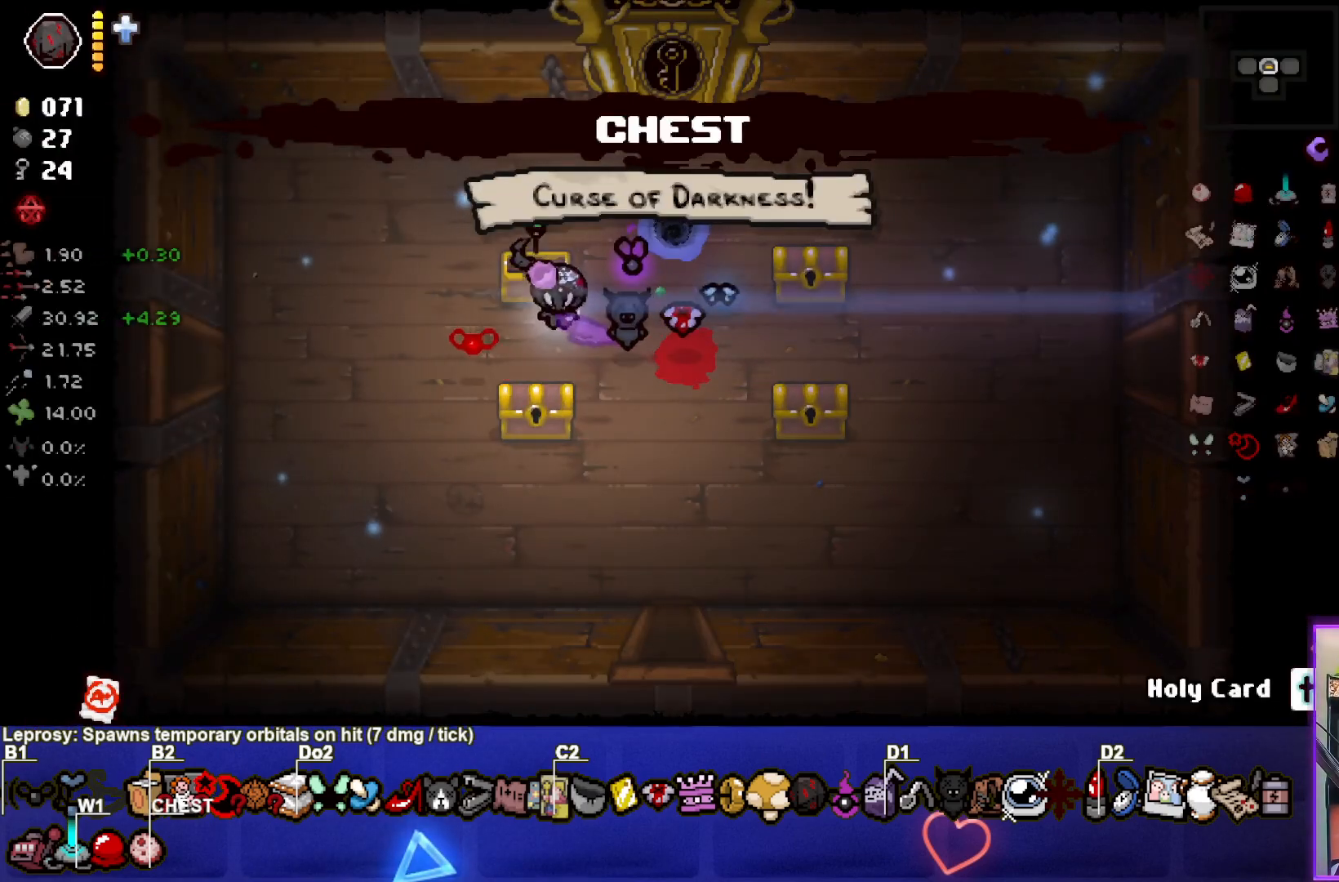
{"buttons": [], "left_stick": "down-left", "events": [[83, "left_stick", "center"], [350, "left_stick", "down-left"]]}
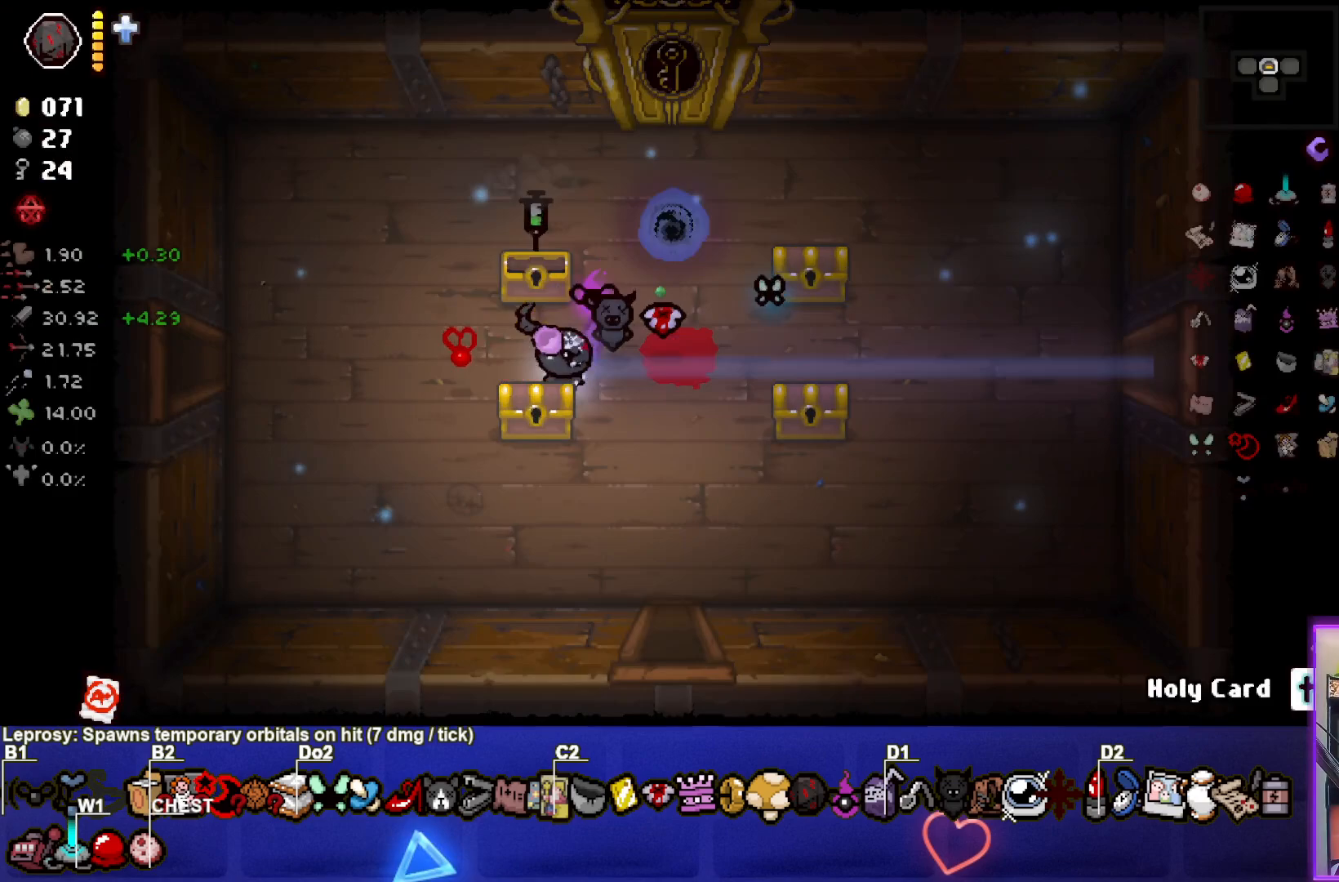
{"buttons": [], "left_stick": "right", "events": [[50, "left_stick", "center"], [117, "left_stick", "right"]]}
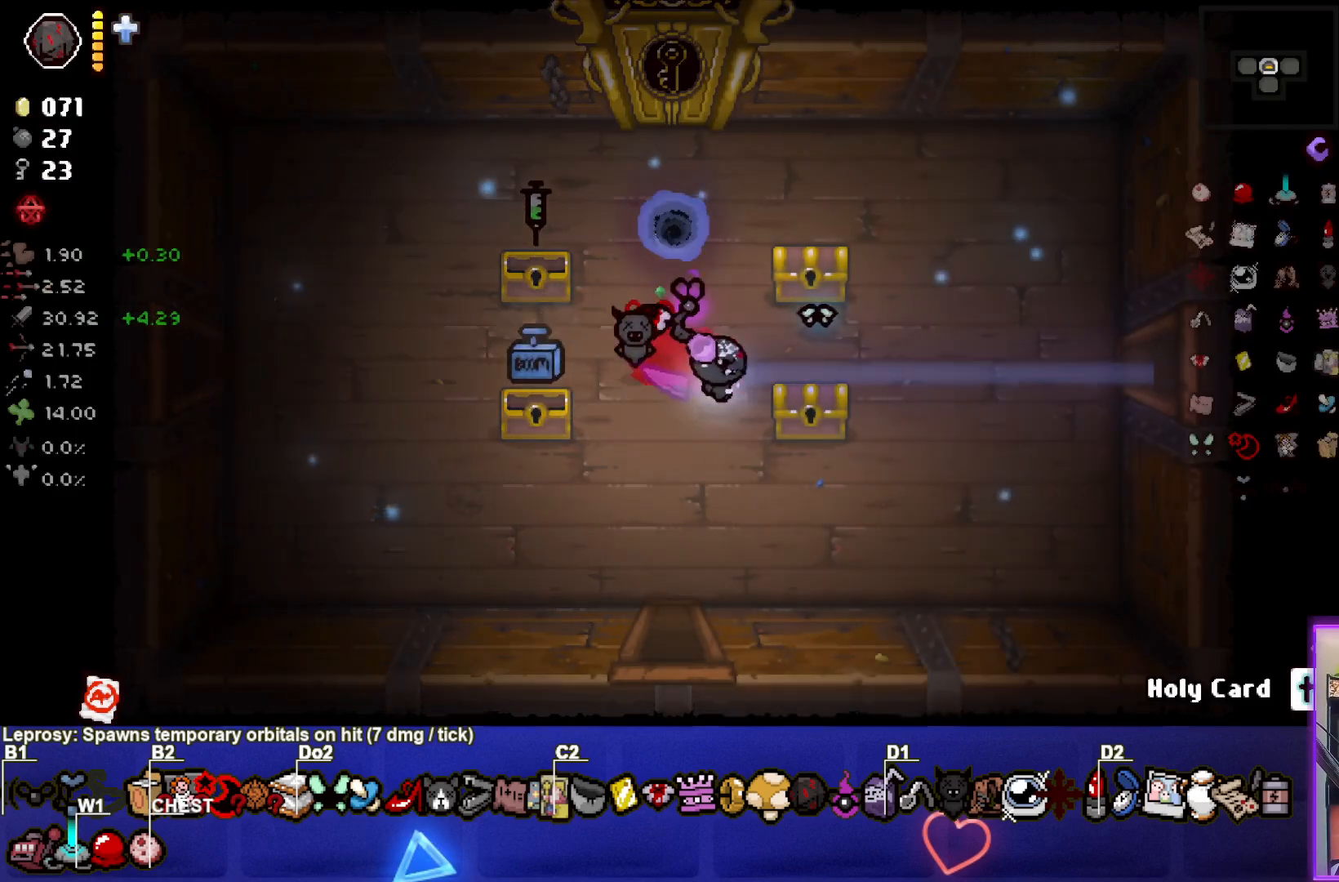
{"buttons": [], "left_stick": "up-right", "events": [[100, "left_stick", "center"], [467, "left_stick", "up-right"]]}
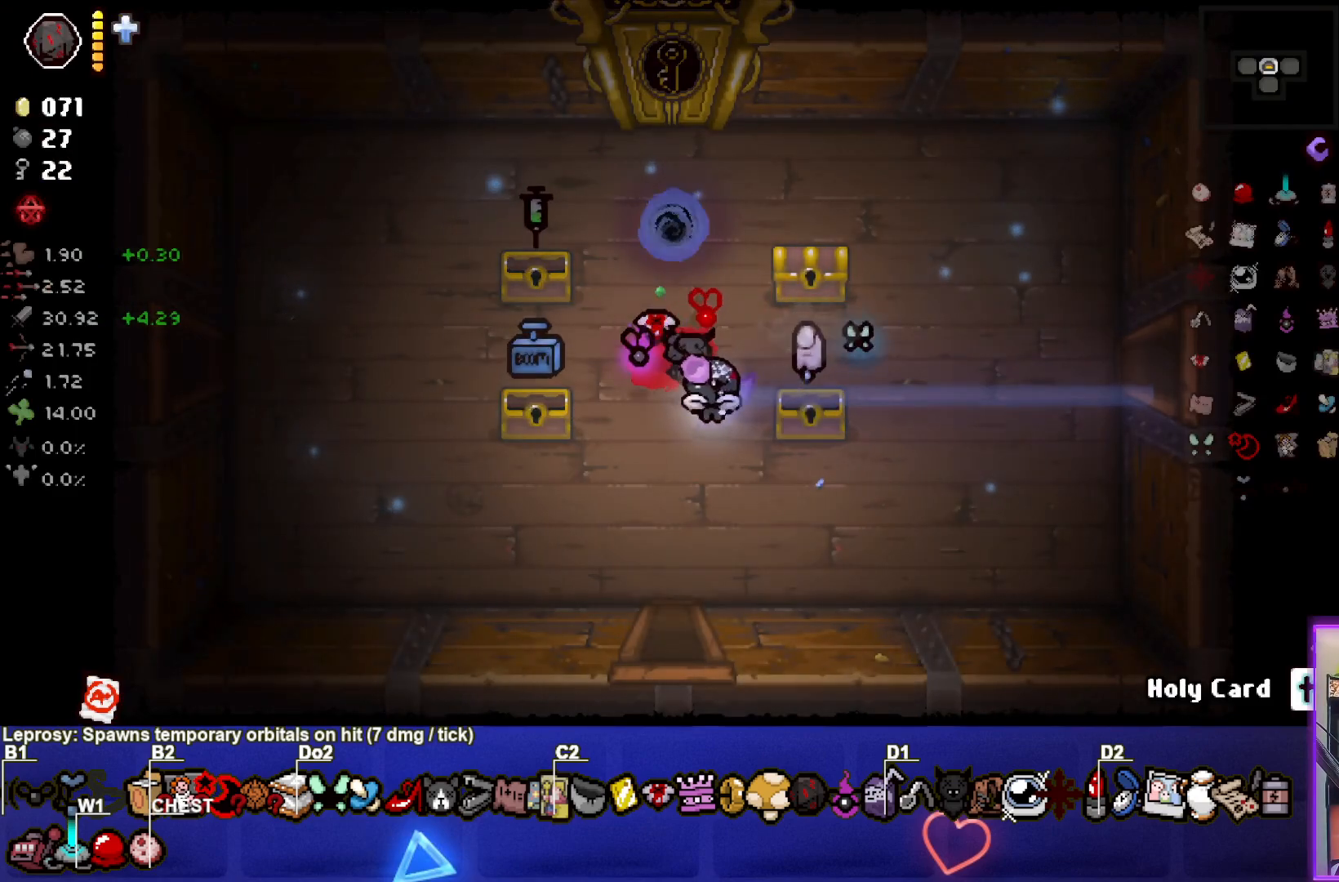
{"buttons": [], "left_stick": "down-left", "events": [[300, "left_stick", "center"], [450, "left_stick", "down-left"]]}
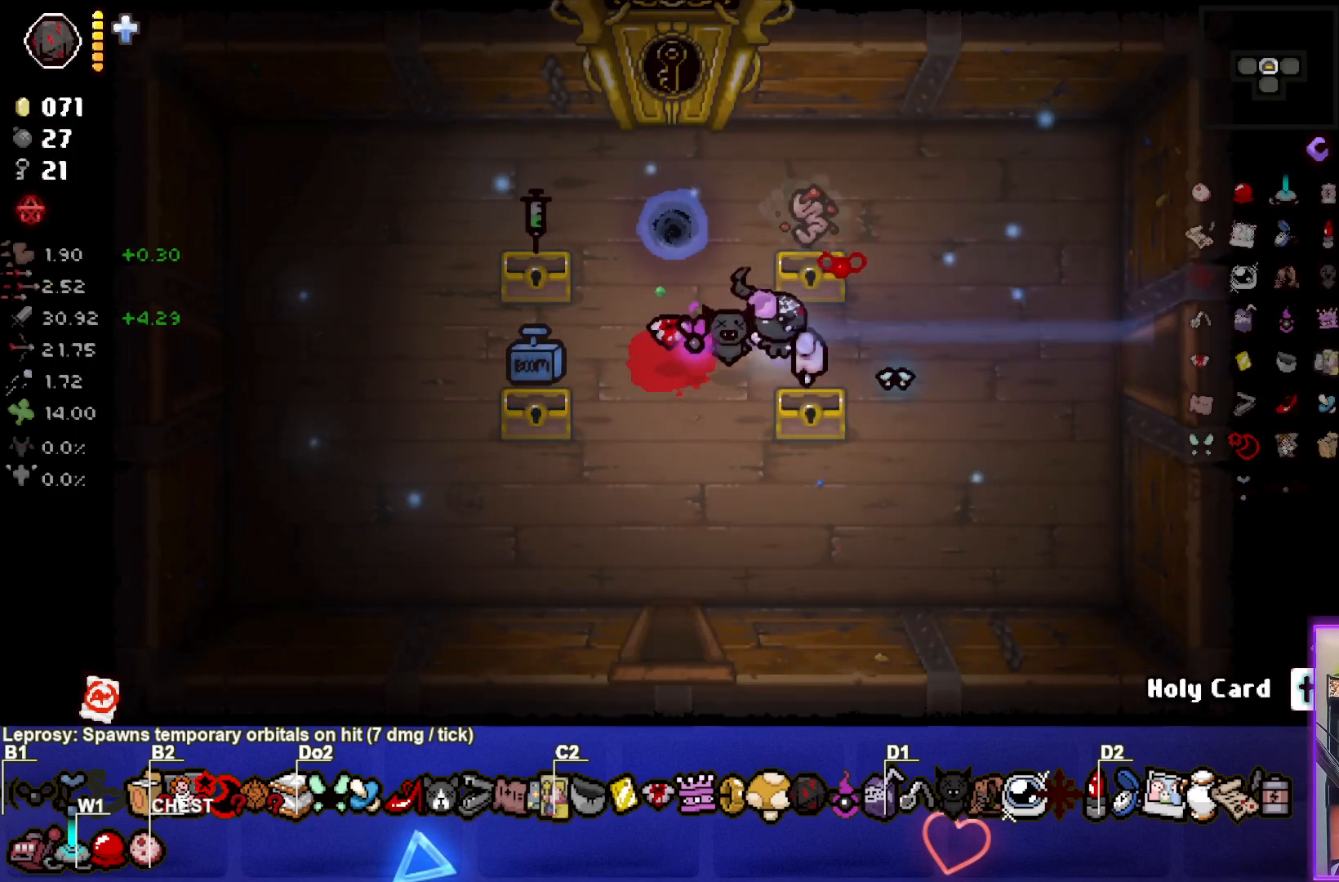
{"buttons": [], "left_stick": "left", "events": [[367, "left_stick", "left"]]}
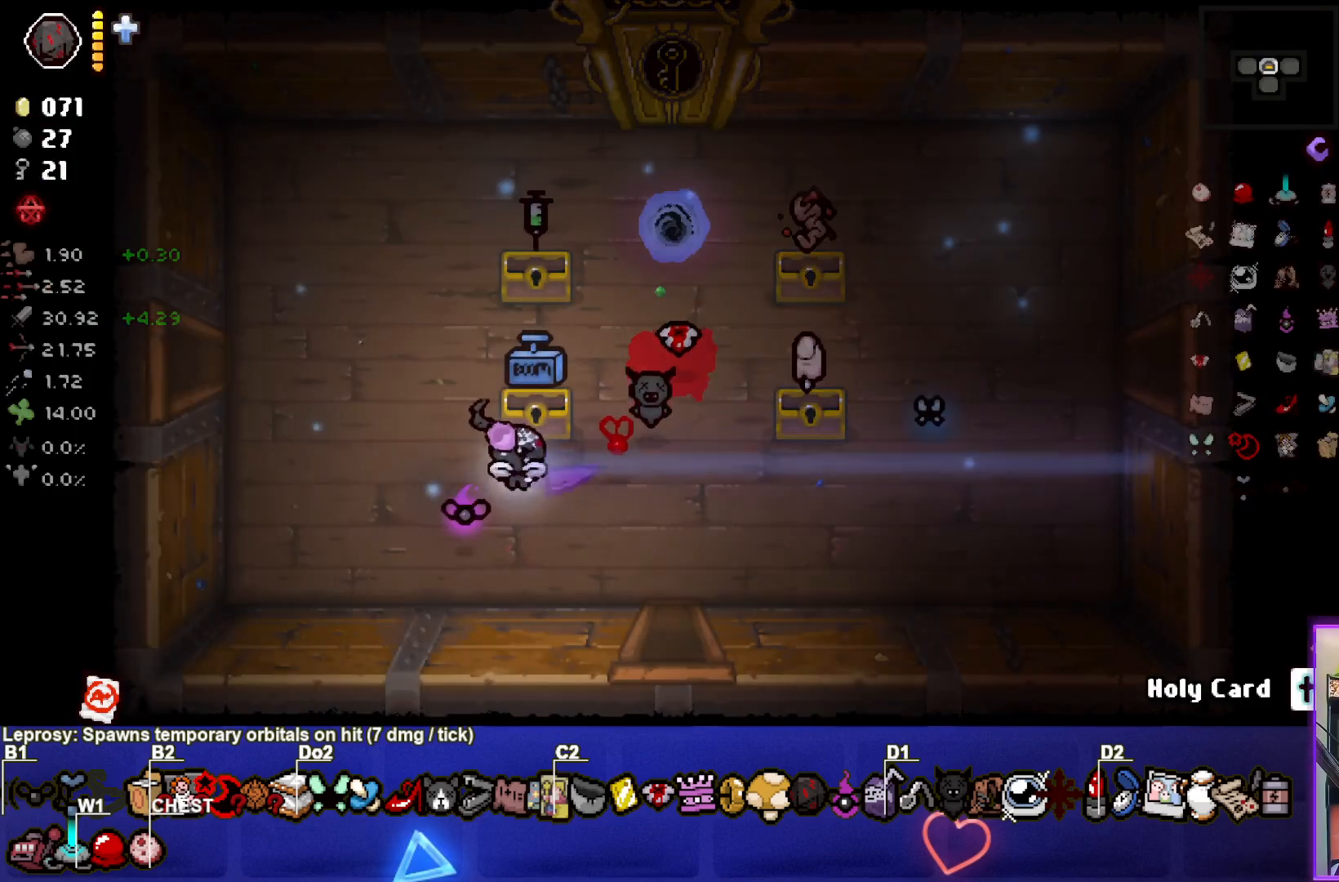
{"buttons": [], "left_stick": "center", "events": [[17, "left_stick", "center"], [267, "left_stick", "up"], [400, "left_stick", "center"]]}
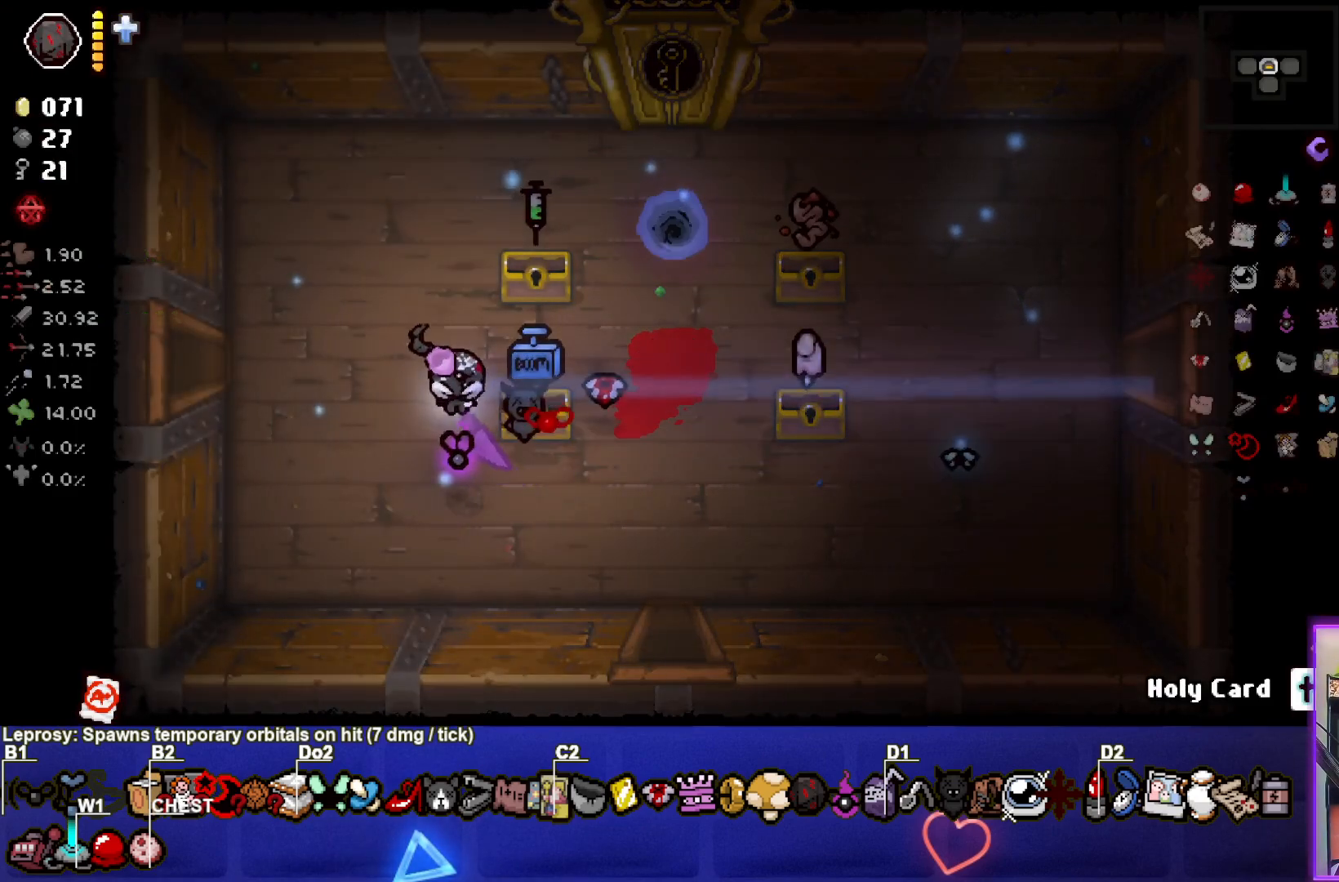
{"buttons": [], "left_stick": "up-left", "events": [[400, "left_stick", "up-left"]]}
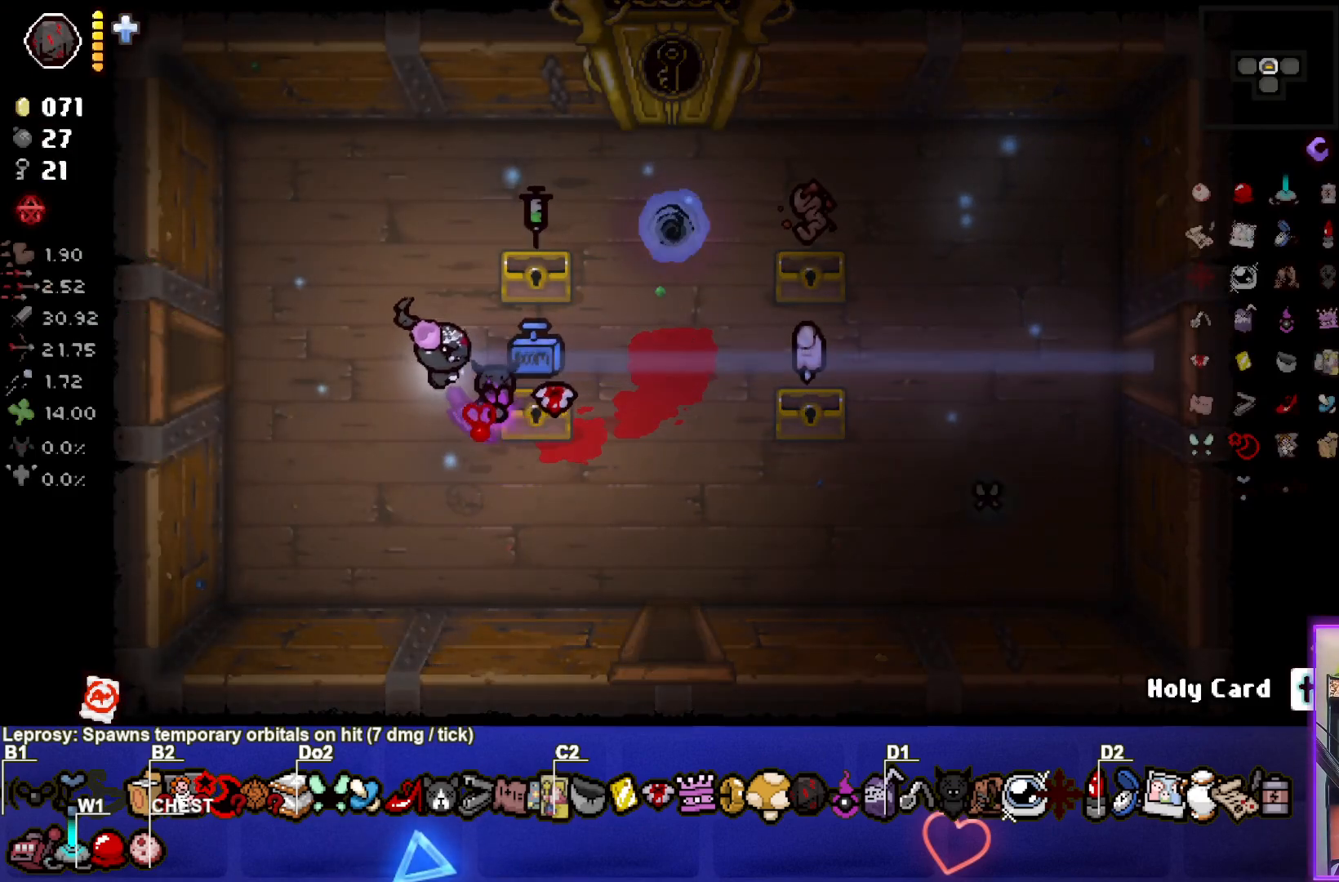
{"buttons": [], "left_stick": "center", "events": [[17, "left_stick", "center"]]}
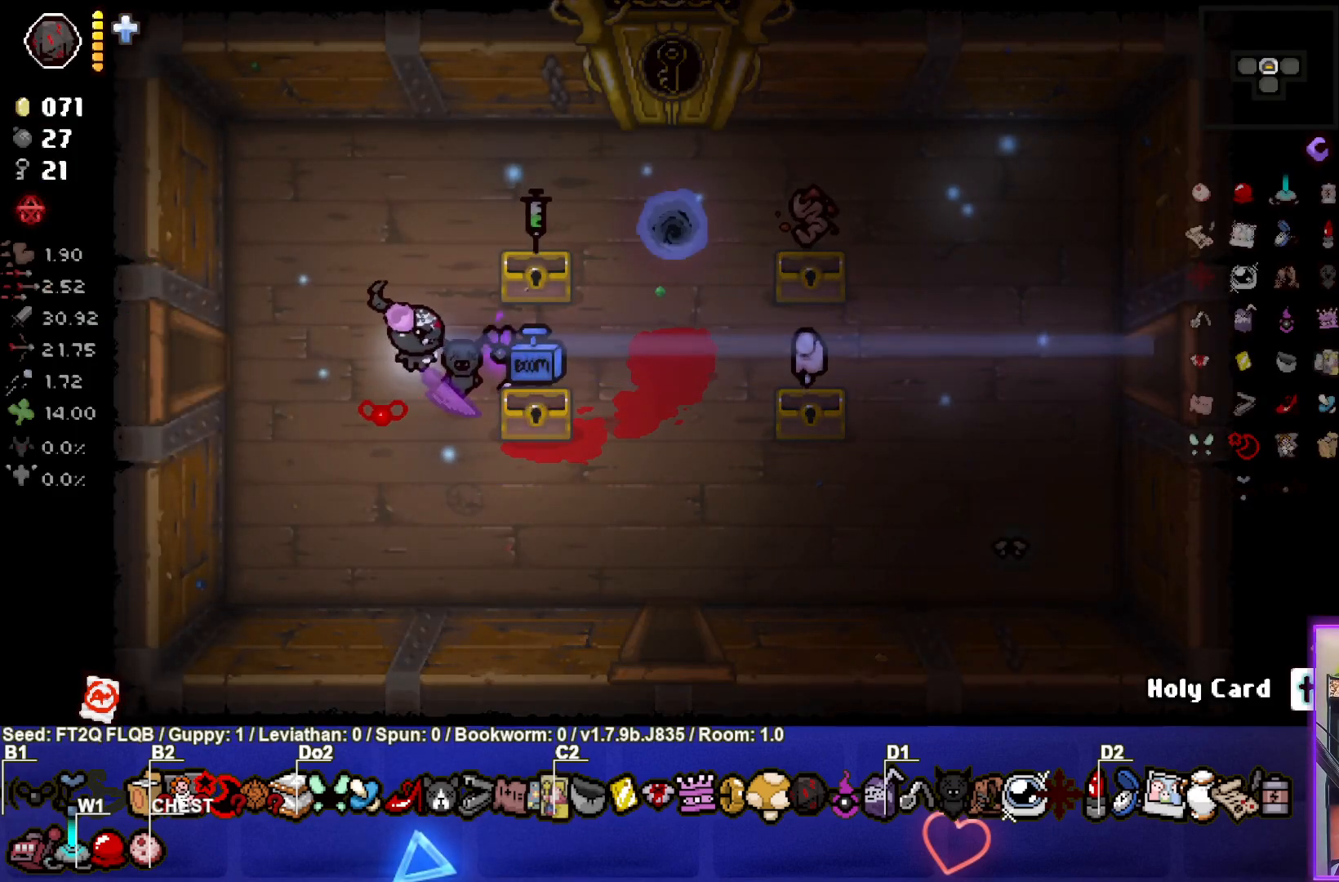
{"buttons": [], "left_stick": "up-left", "events": [[67, "left_stick", "up-left"], [183, "left_stick", "center"], [317, "R2", "down"], [483, "R2", "up"], [500, "left_stick", "up-left"]]}
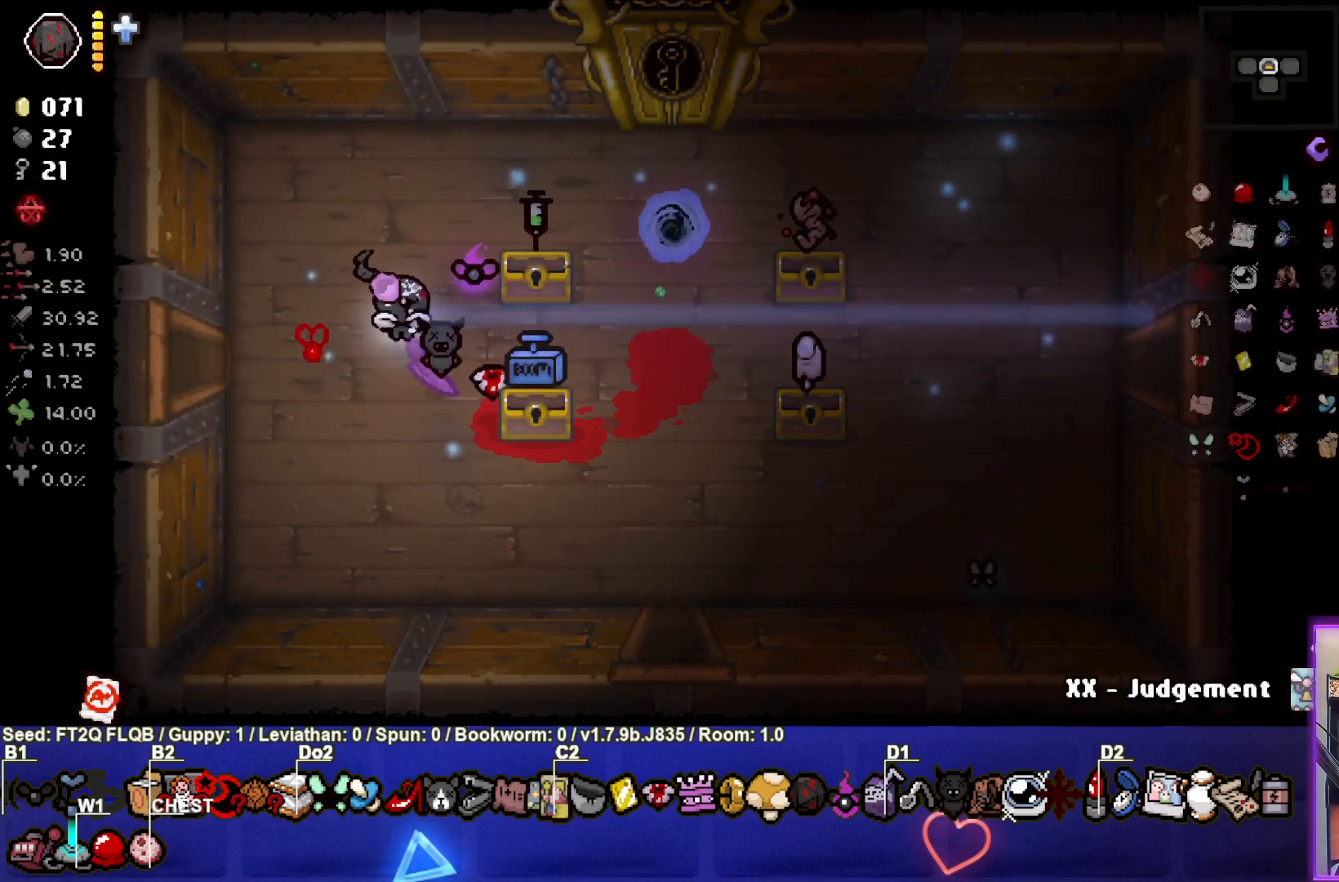
{"buttons": [], "left_stick": "center", "events": [[283, "left_stick", "center"]]}
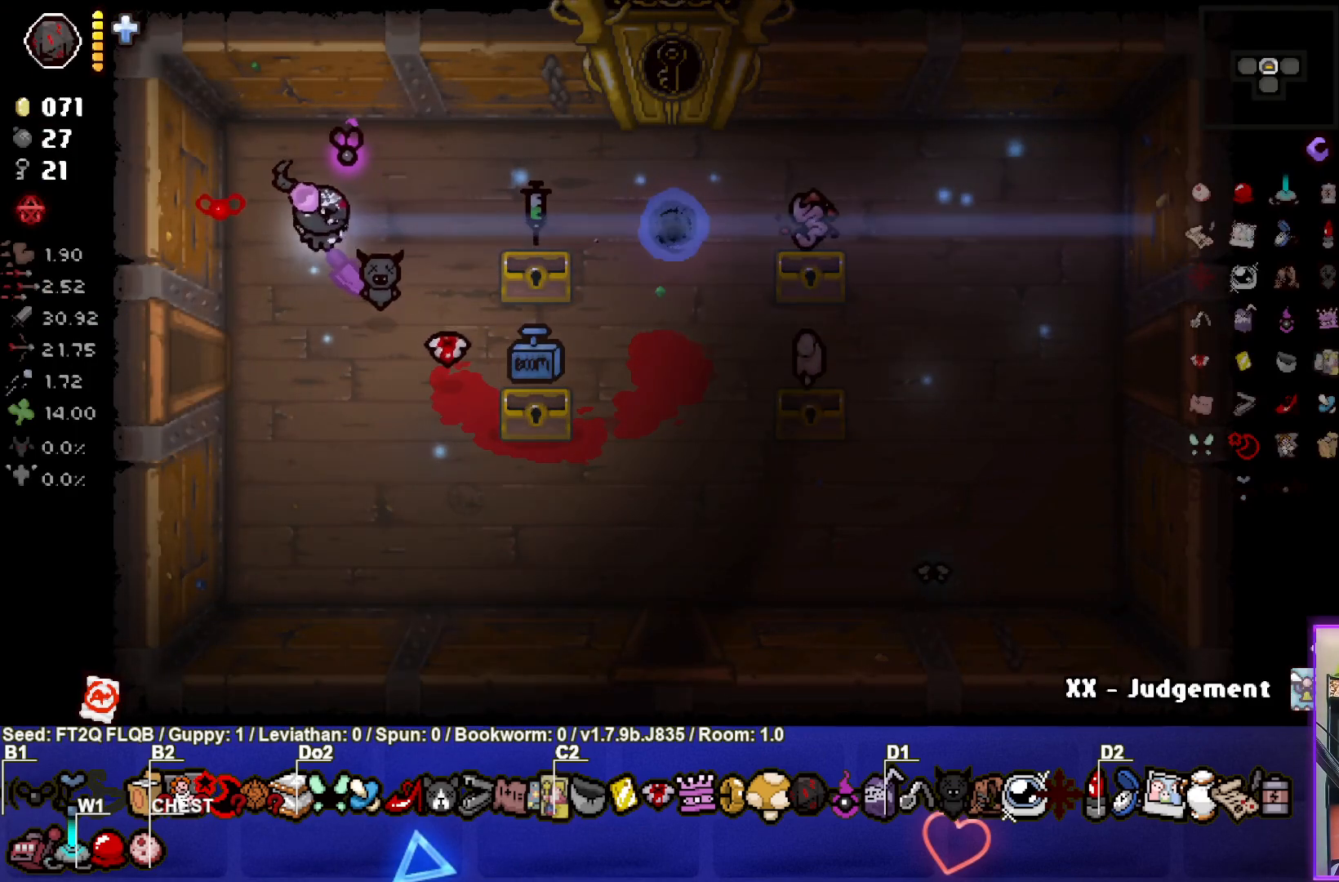
{"buttons": [], "left_stick": "center", "events": [[83, "R1", "down"], [200, "R1", "up"]]}